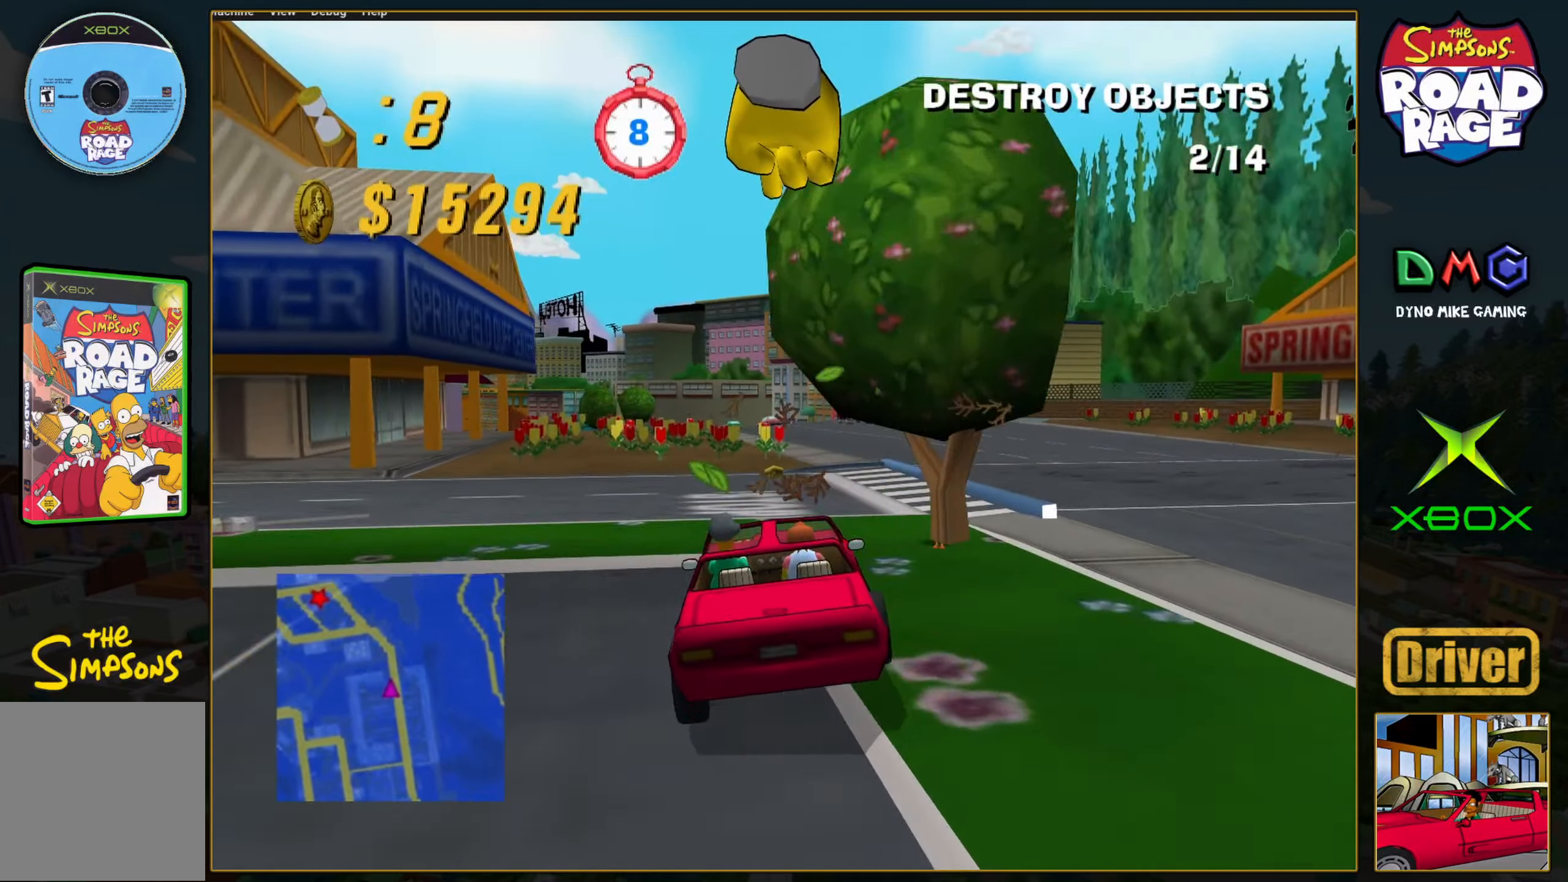
Gameplay with a controller (Xbox layout); each line is a JSON object with the inputs held at the frame after it. "events" lists button and stick changes between this image and that frame as [ms after this image, input, new state], when the widget could be followed in between. Not read: L3 R3 right_stick.
{"buttons": ["A"], "left_stick": "center", "events": []}
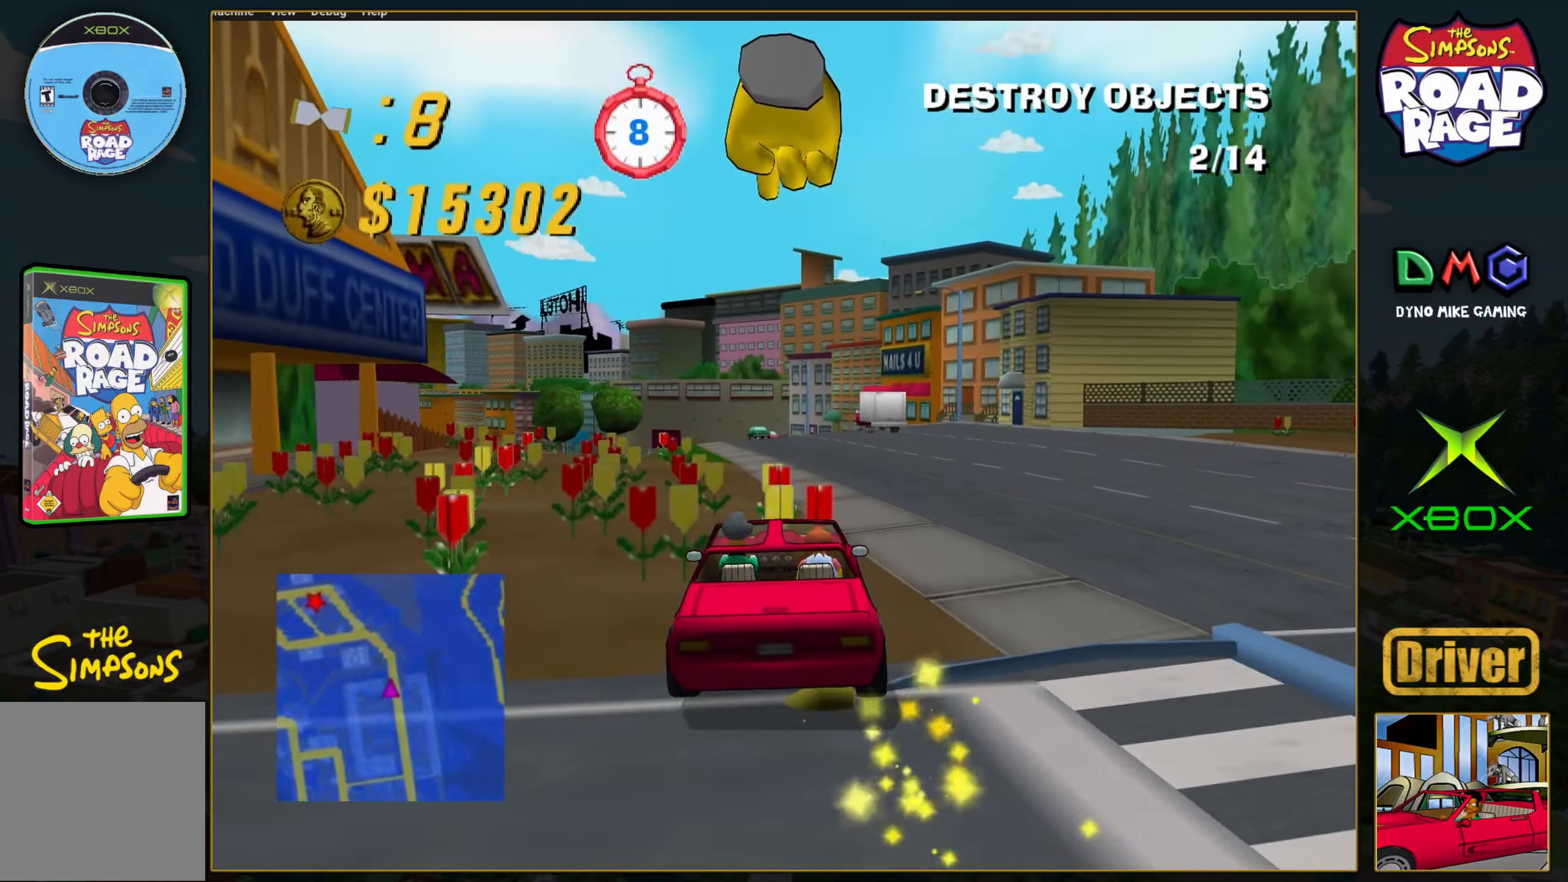
{"buttons": ["A"], "left_stick": "center", "events": [[50, "left_stick", "left"], [233, "left_stick", "center"]]}
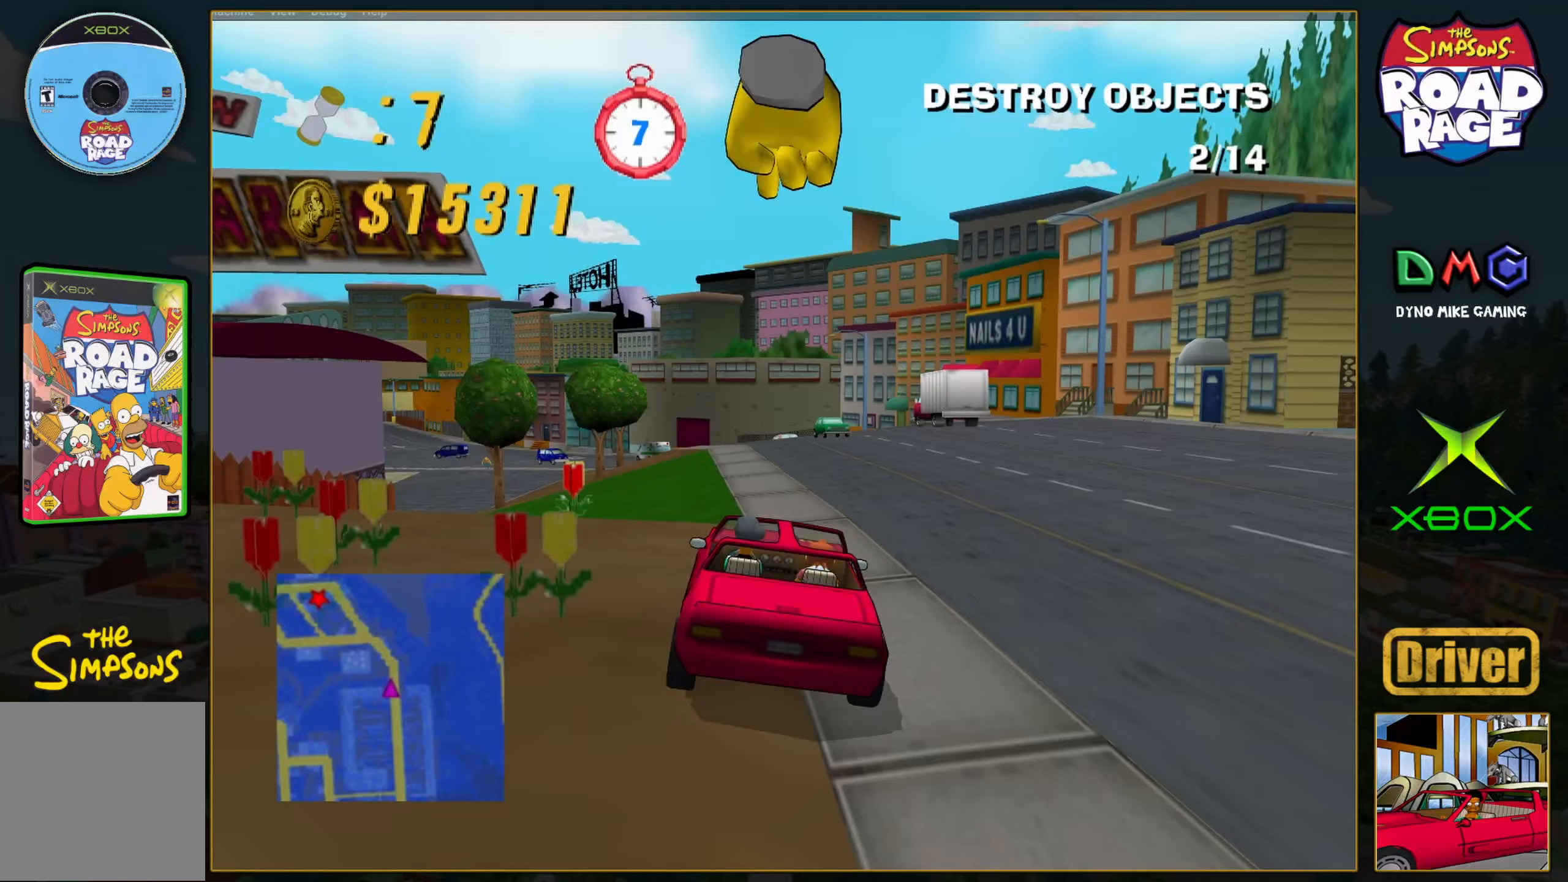
{"buttons": ["A"], "left_stick": "left", "events": [[83, "left_stick", "left"], [233, "left_stick", "center"], [333, "left_stick", "left"]]}
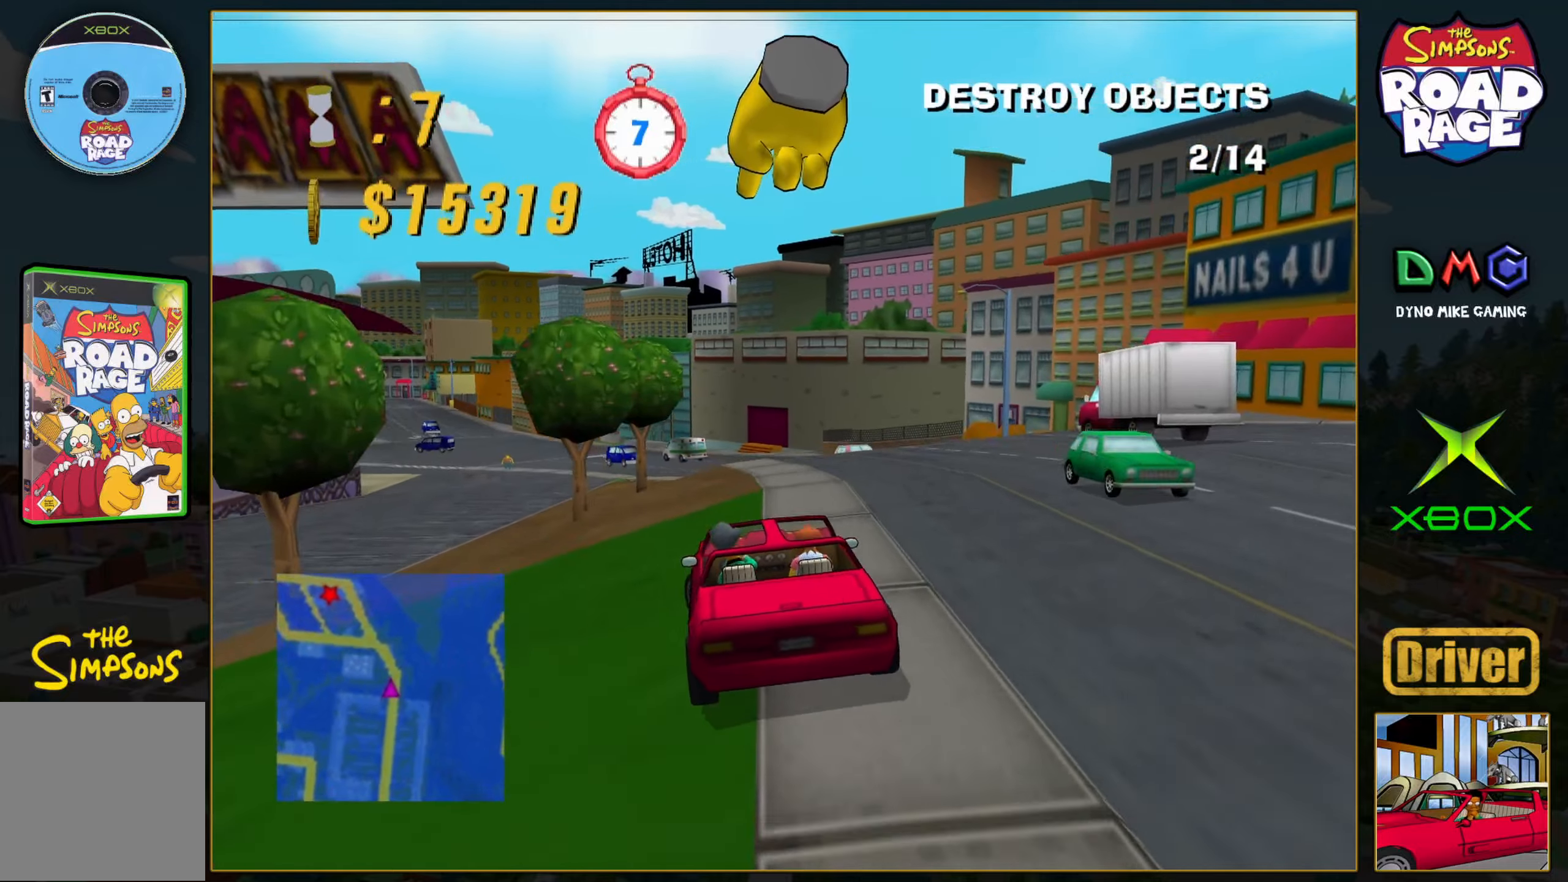
{"buttons": ["A"], "left_stick": "center", "events": [[33, "left_stick", "center"], [133, "left_stick", "left"], [300, "left_stick", "center"]]}
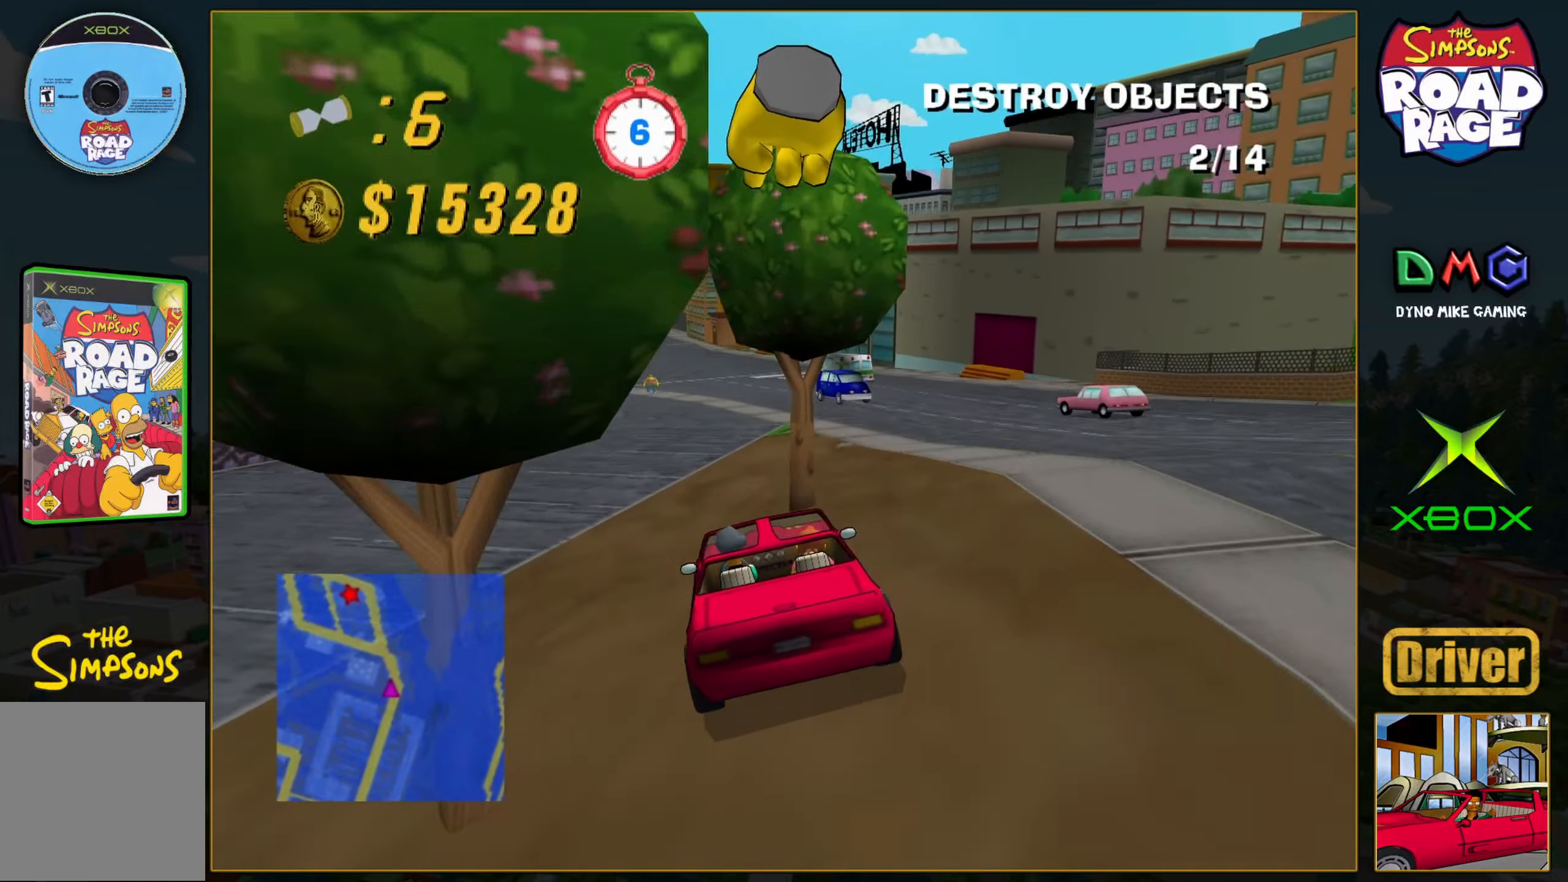
{"buttons": ["A"], "left_stick": "center", "events": []}
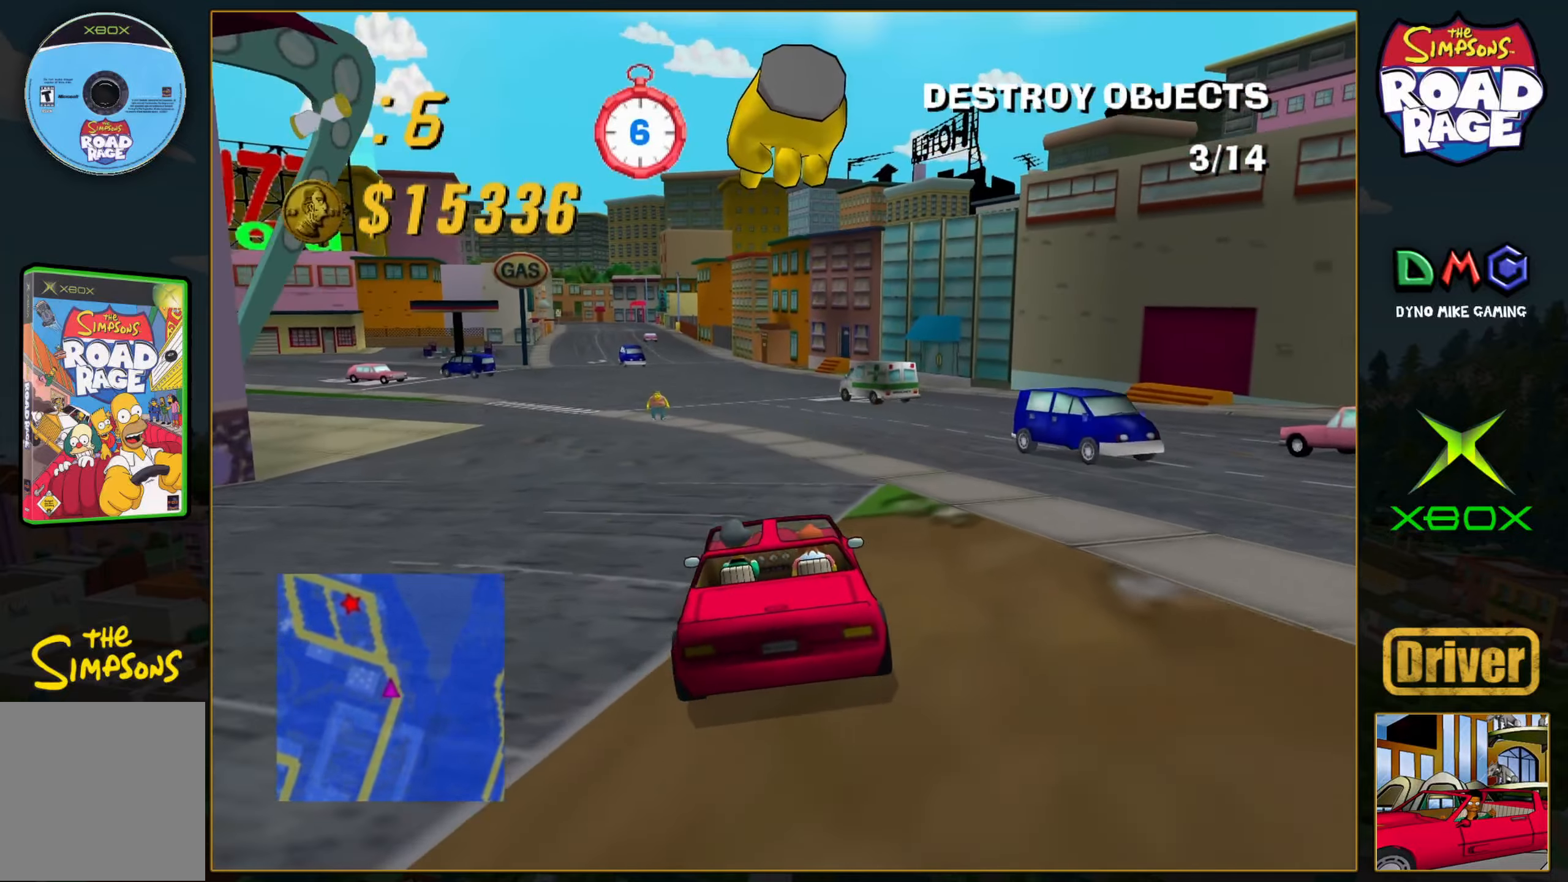
{"buttons": ["A"], "left_stick": "center", "events": [[83, "left_stick", "left"], [250, "left_stick", "center"]]}
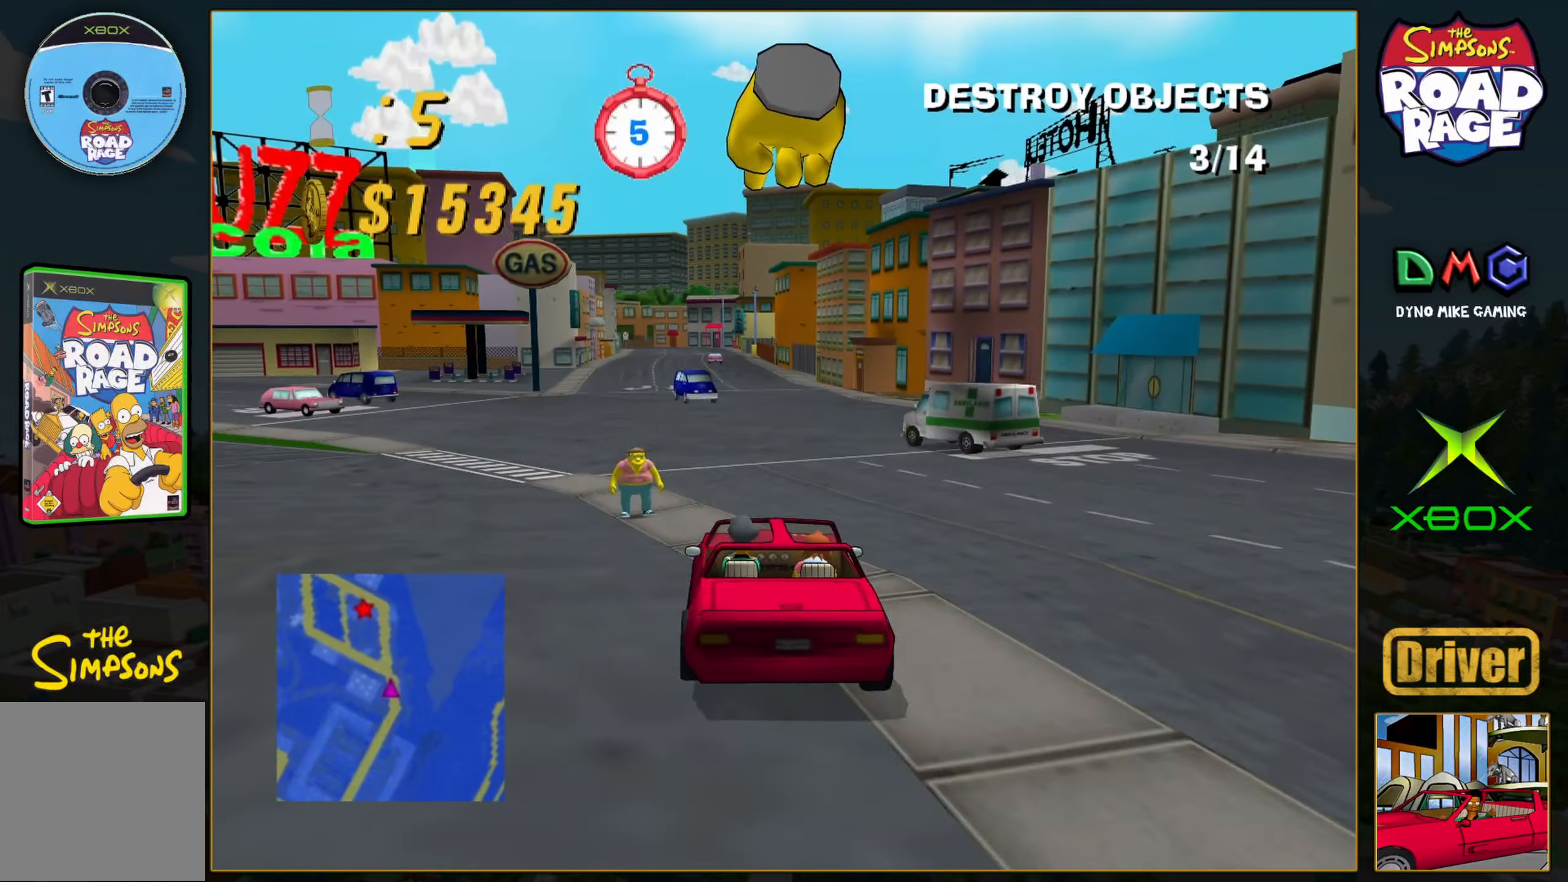
{"buttons": ["A"], "left_stick": "center", "events": [[133, "left_stick", "right"], [250, "left_stick", "center"]]}
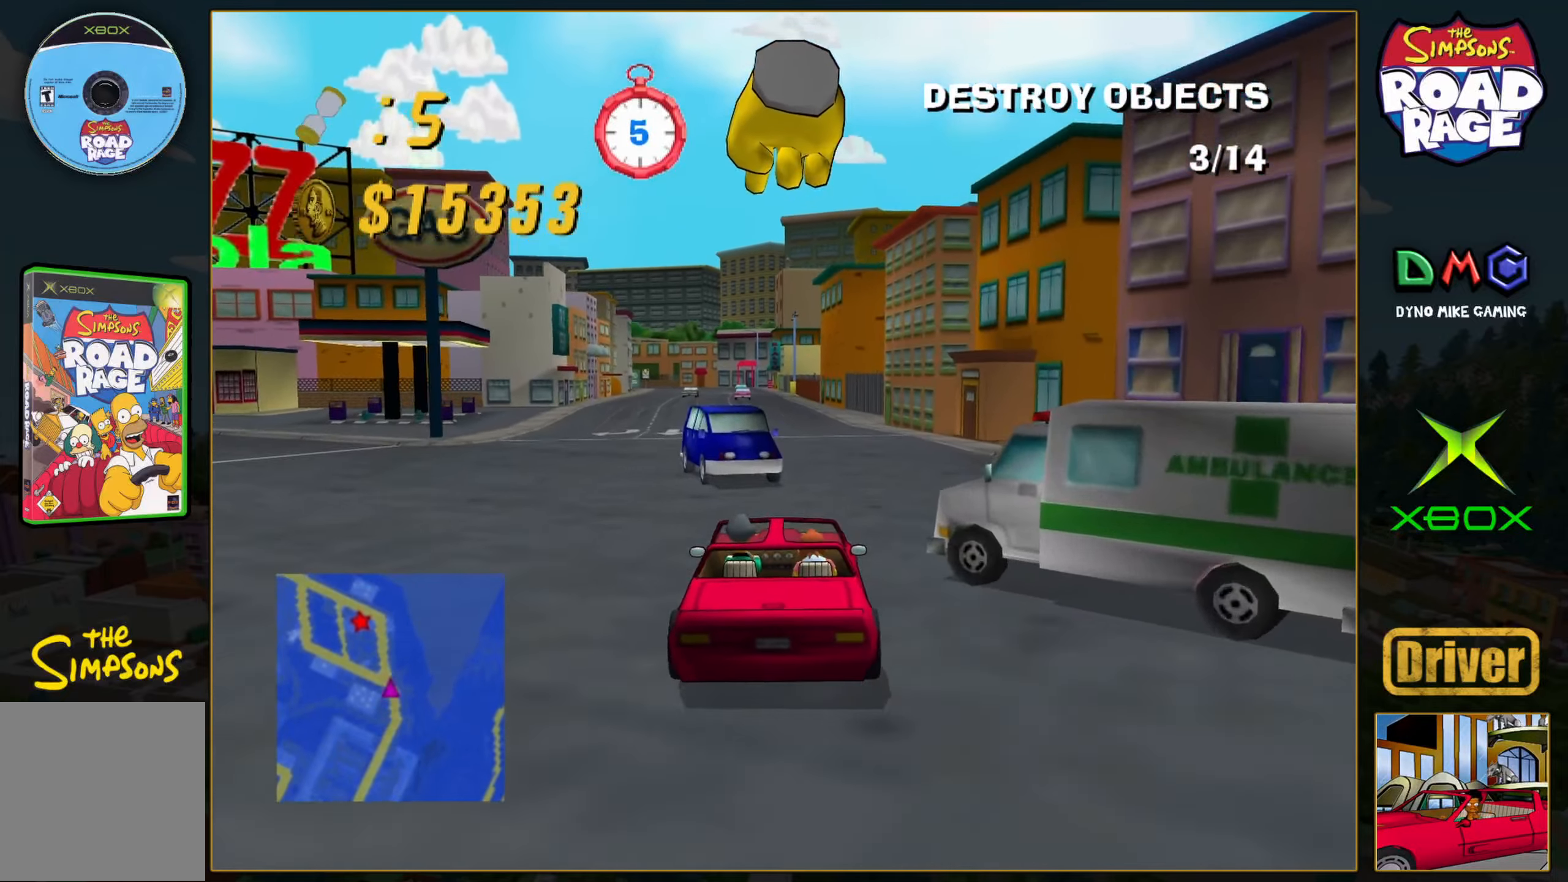
{"buttons": ["A"], "left_stick": "center", "events": [[33, "left_stick", "right"], [183, "left_stick", "center"]]}
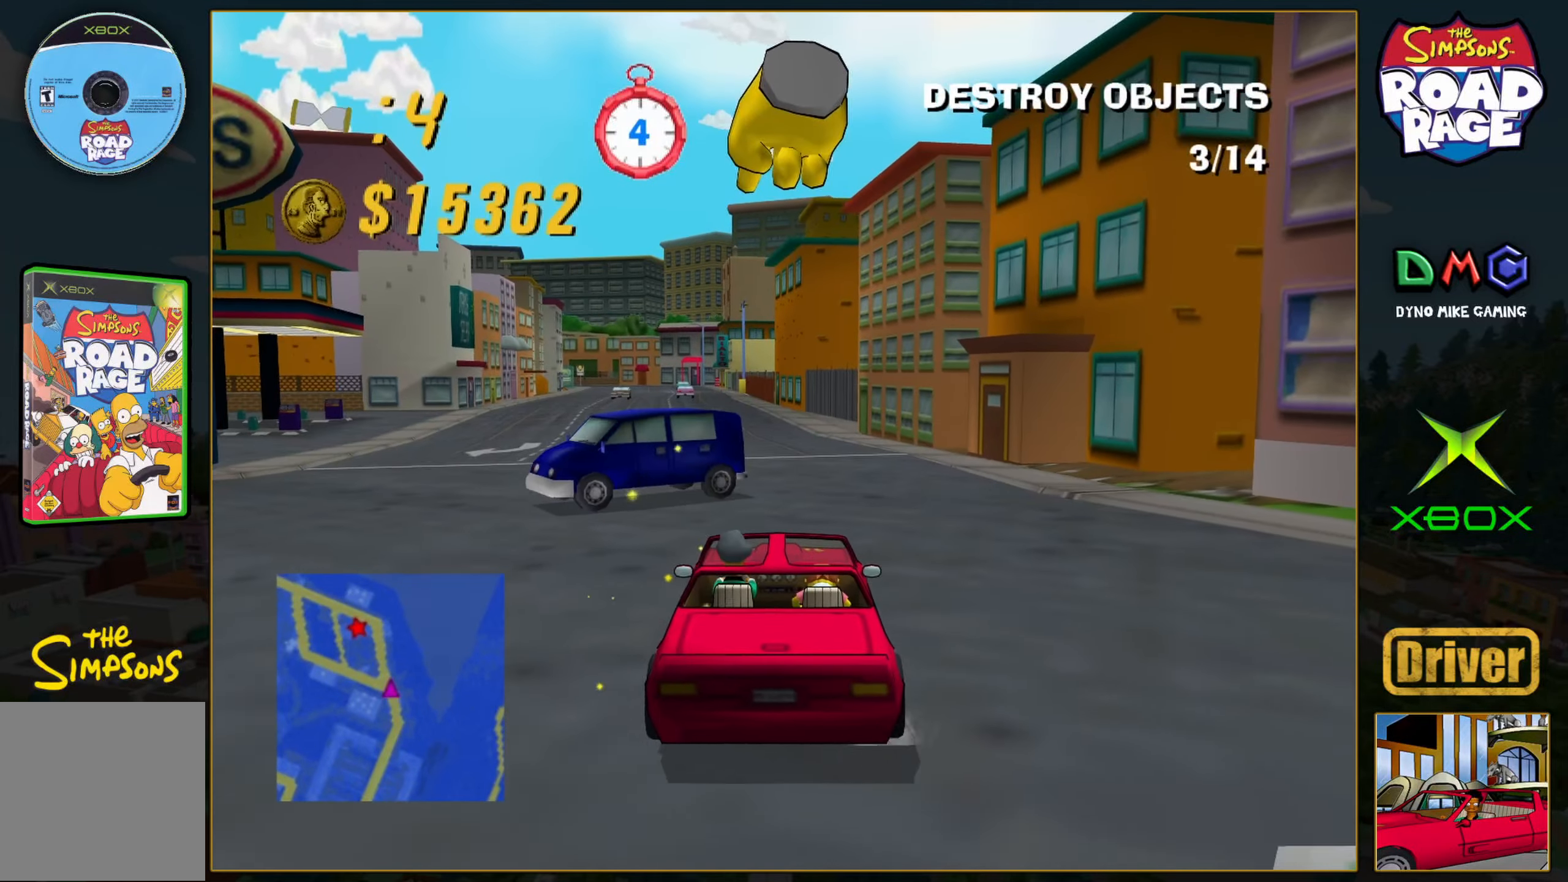
{"buttons": ["A"], "left_stick": "left", "events": [[200, "left_stick", "right"], [317, "left_stick", "center"], [383, "left_stick", "left"]]}
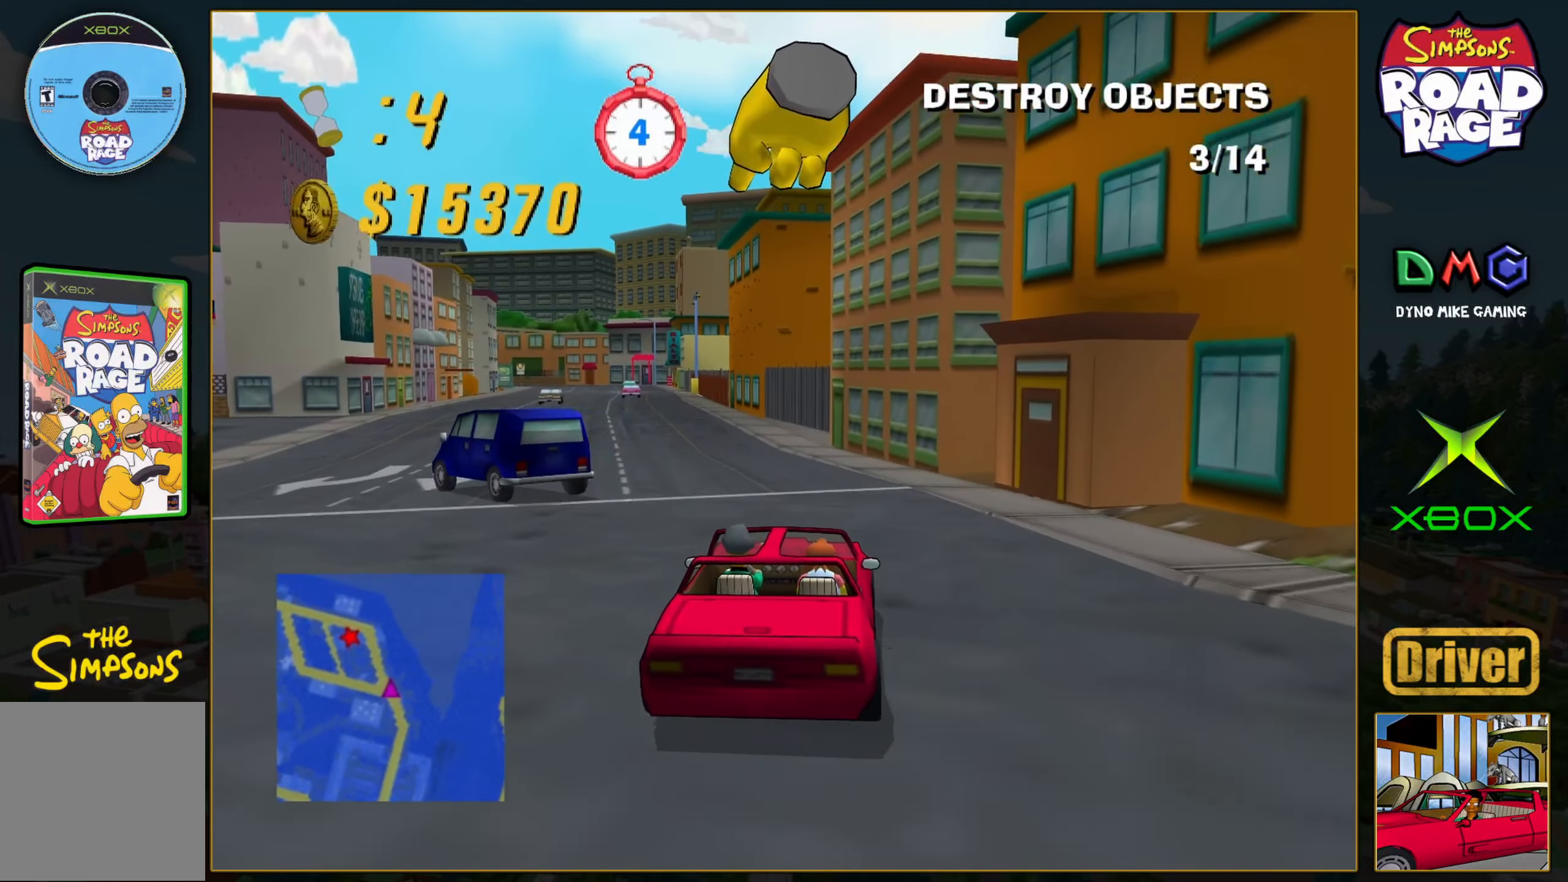
{"buttons": ["A"], "left_stick": "center", "events": [[83, "left_stick", "center"], [267, "left_stick", "left"], [450, "left_stick", "center"]]}
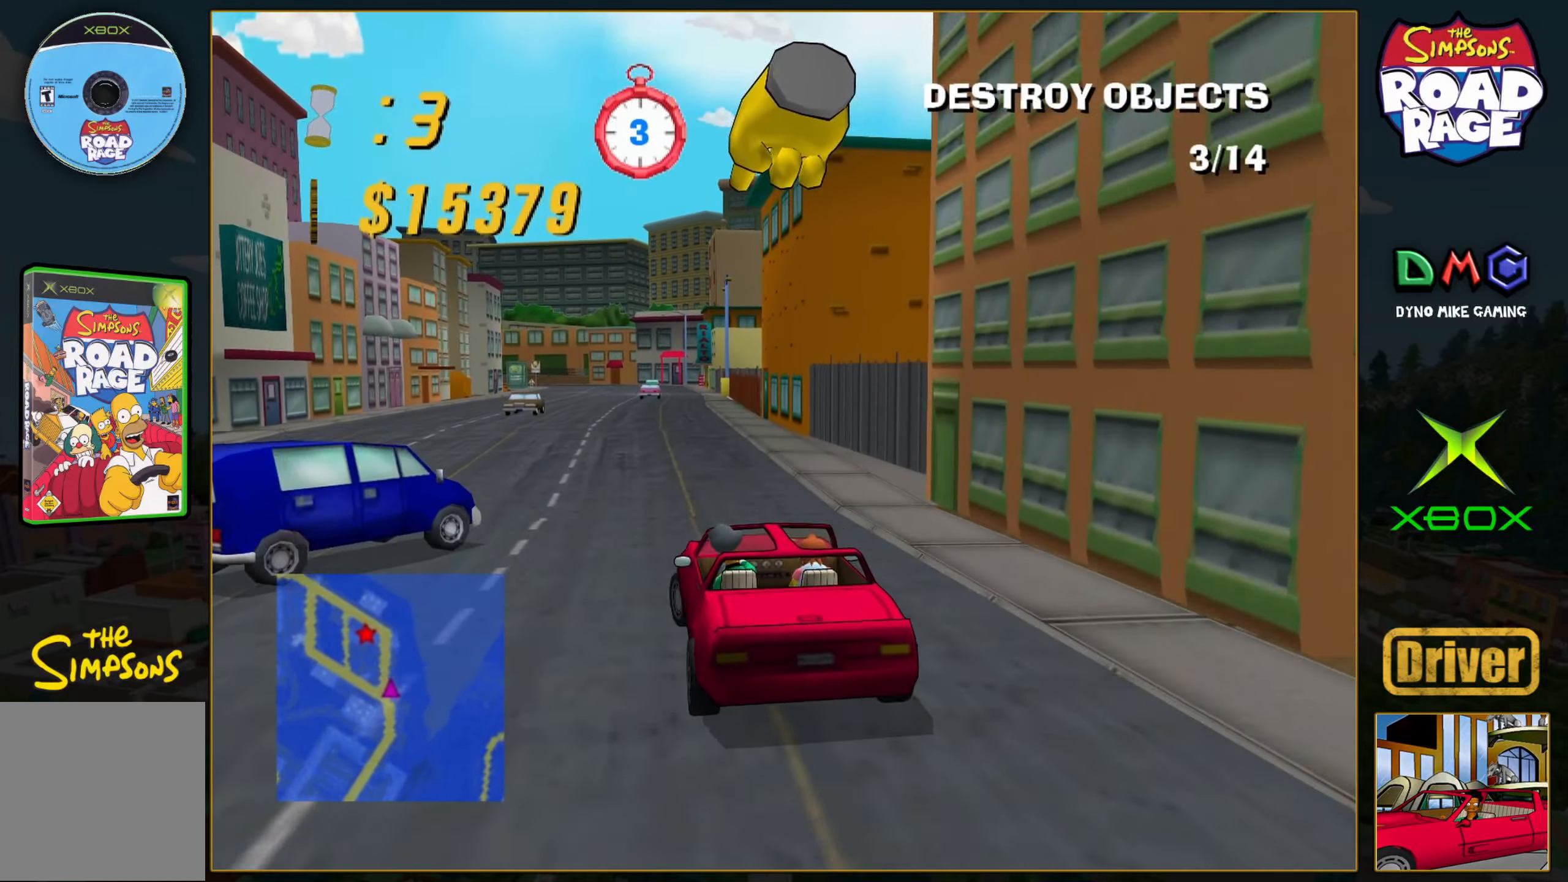
{"buttons": ["A"], "left_stick": "center", "events": []}
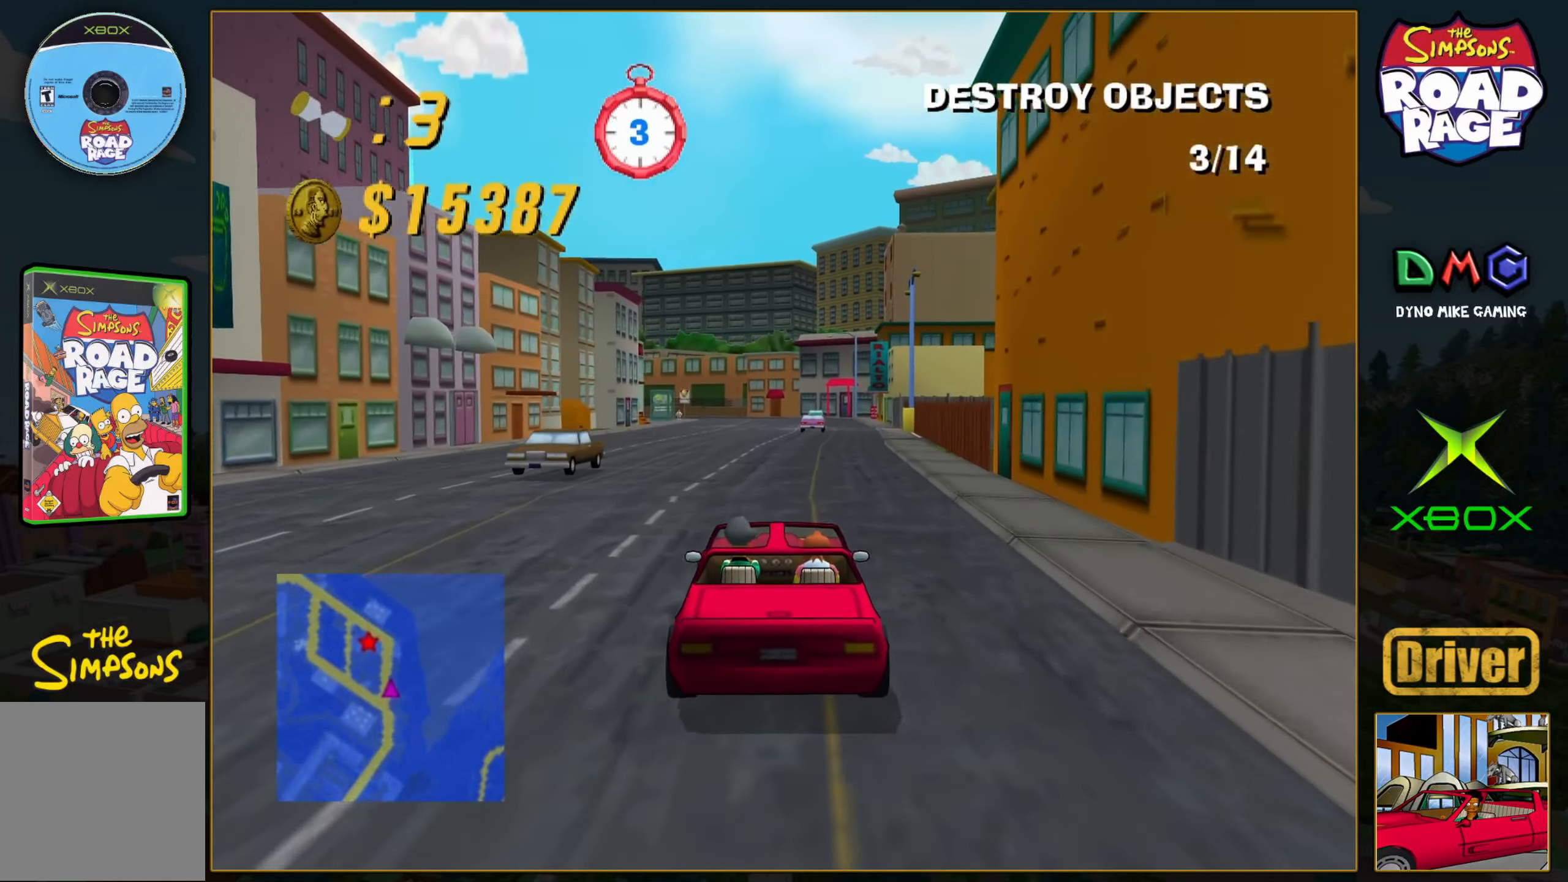
{"buttons": ["A"], "left_stick": "center", "events": [[267, "left_stick", "left"], [383, "left_stick", "center"]]}
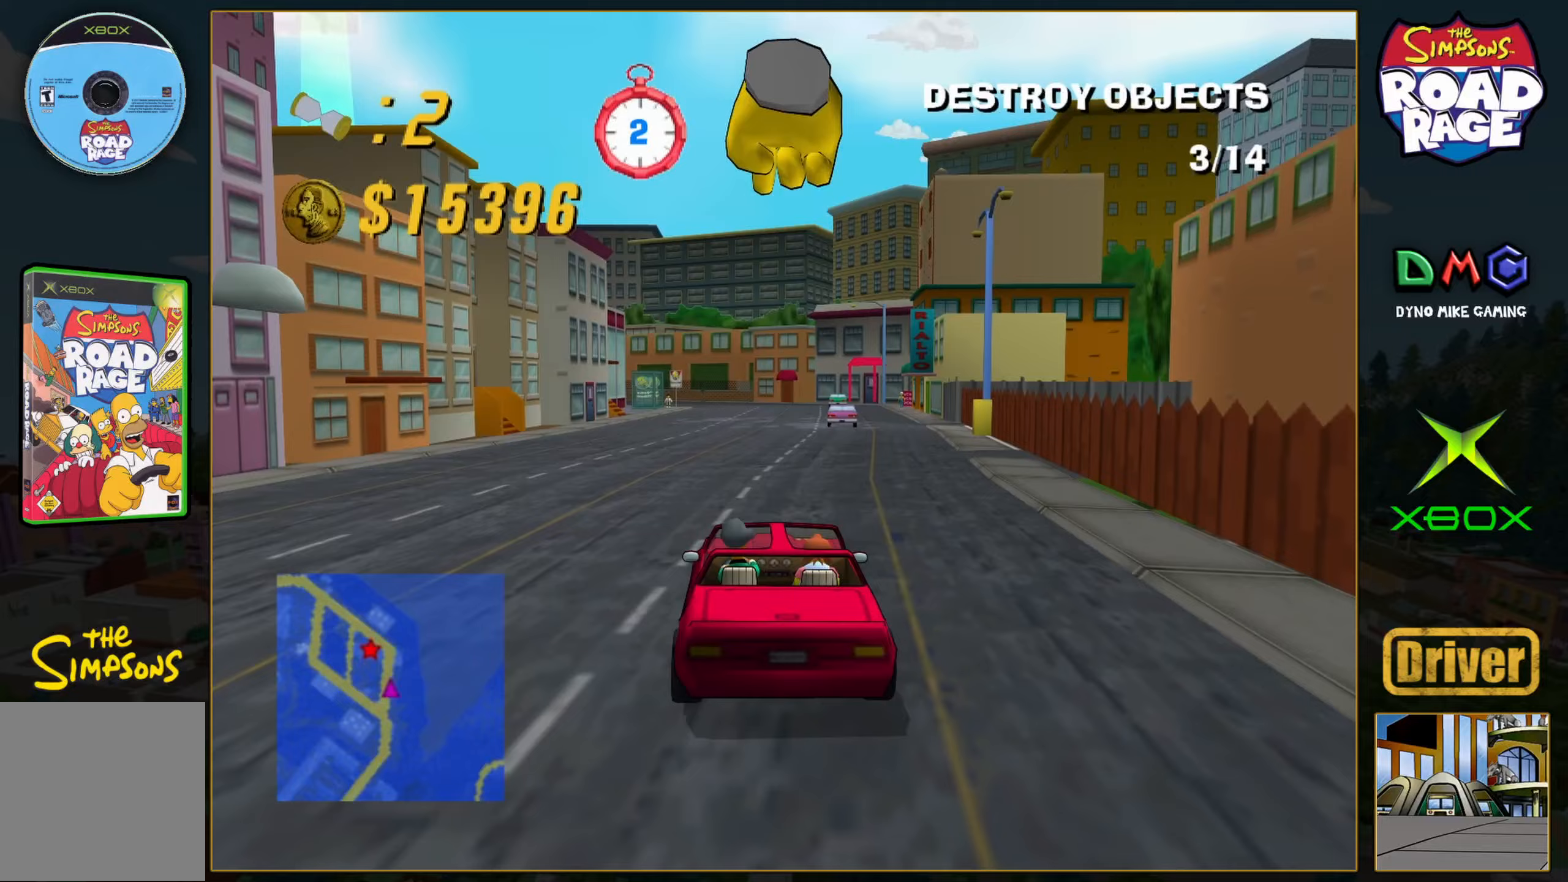
{"buttons": ["A"], "left_stick": "left", "events": [[267, "left_stick", "left"], [417, "left_stick", "center"], [500, "left_stick", "left"]]}
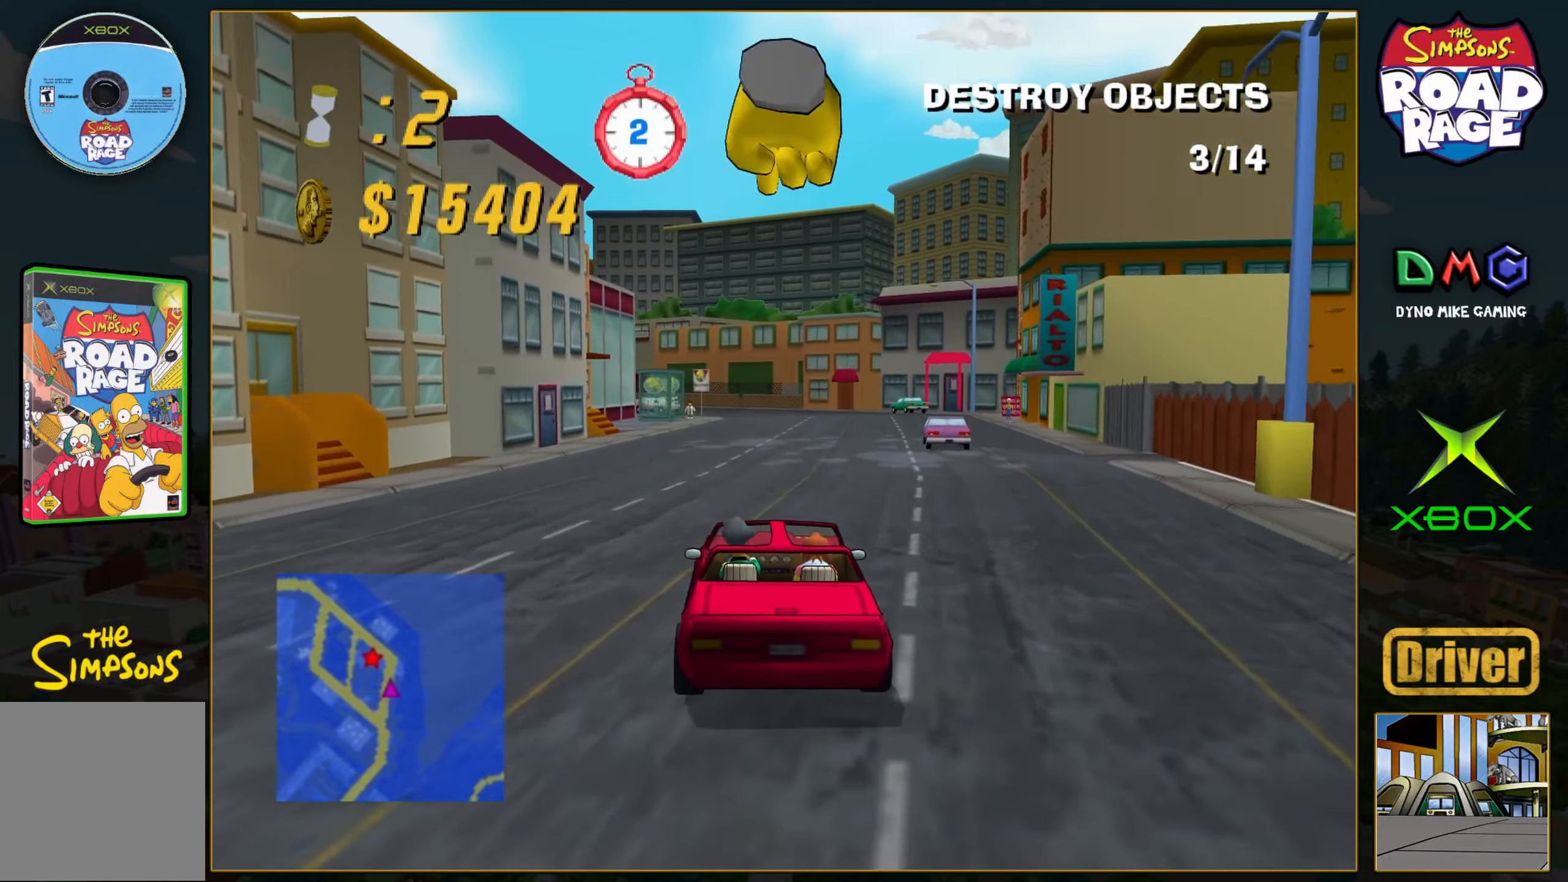
{"buttons": ["A"], "left_stick": "left", "events": [[150, "left_stick", "center"], [433, "left_stick", "left"]]}
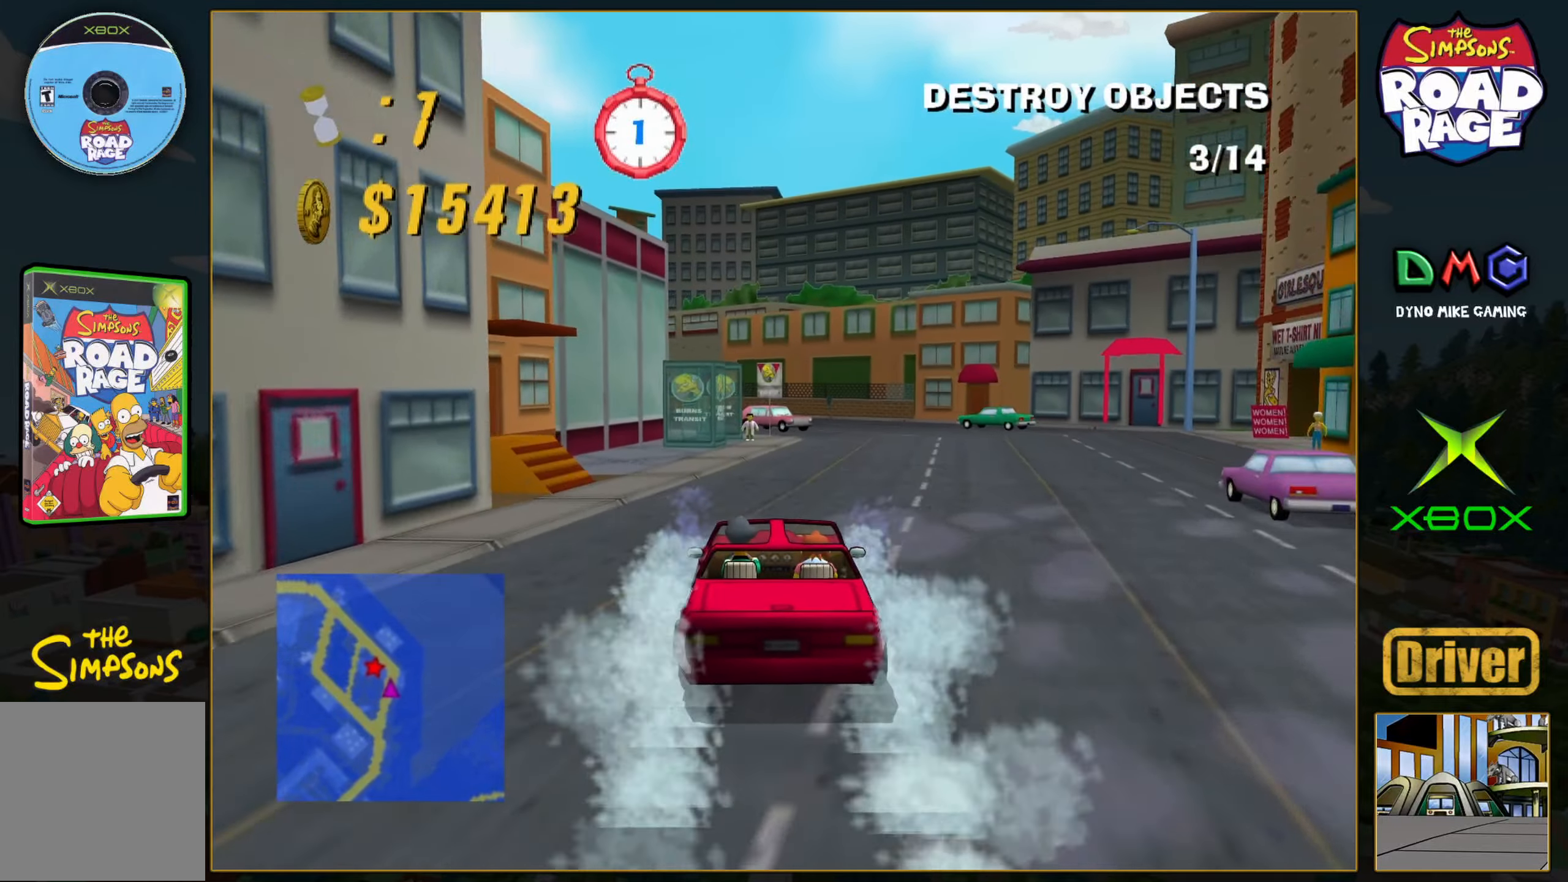
{"buttons": [], "left_stick": "center", "events": [[50, "left_stick", "center"], [333, "A", "up"]]}
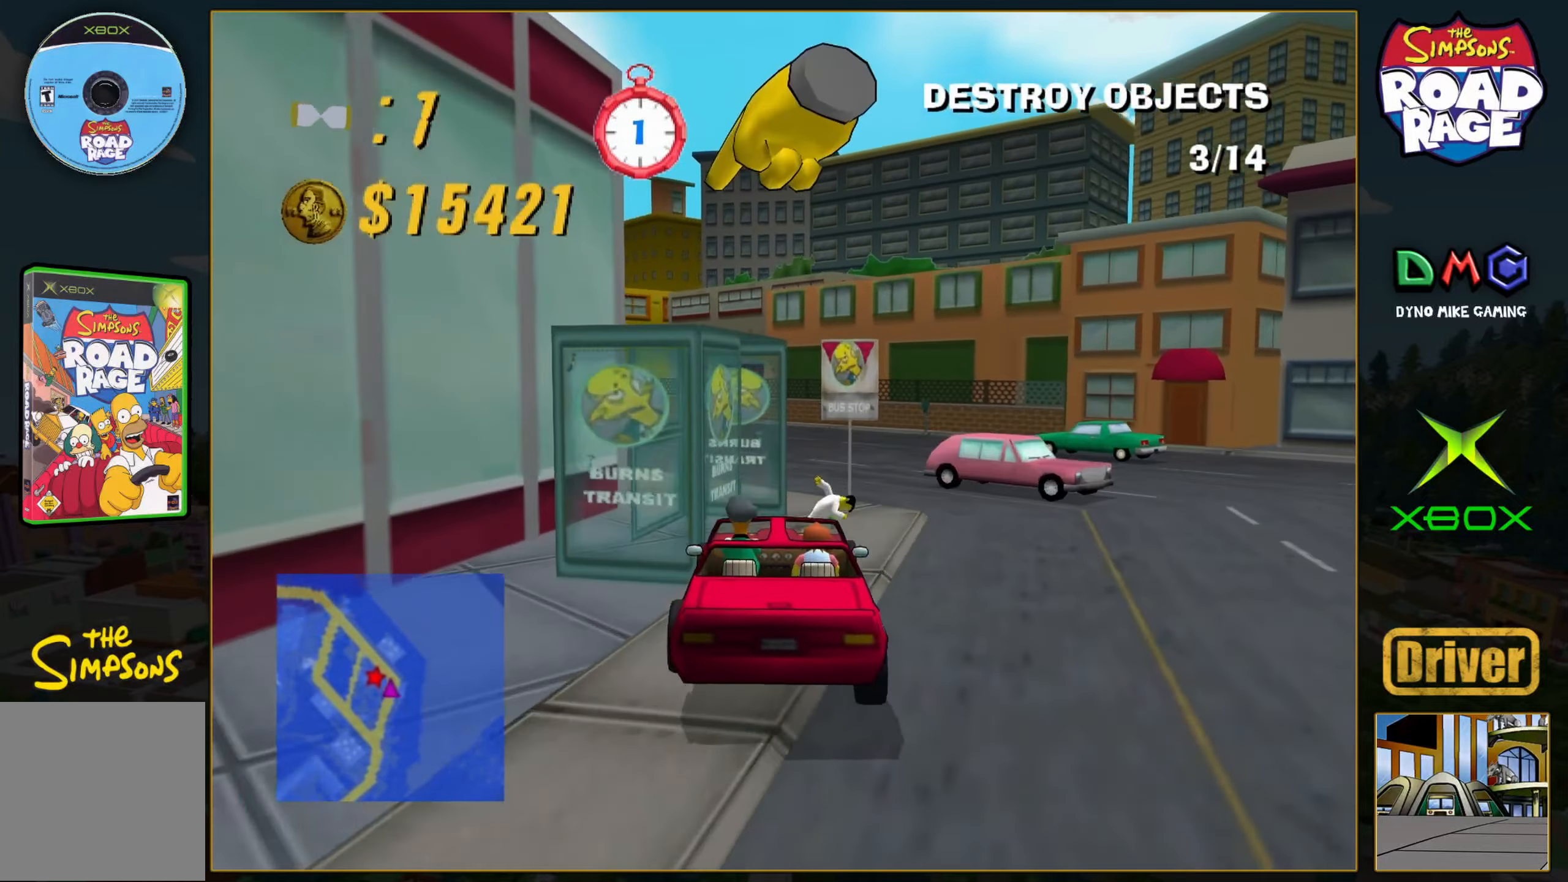
{"buttons": [], "left_stick": "center", "events": [[100, "left_stick", "left"], [500, "left_stick", "center"]]}
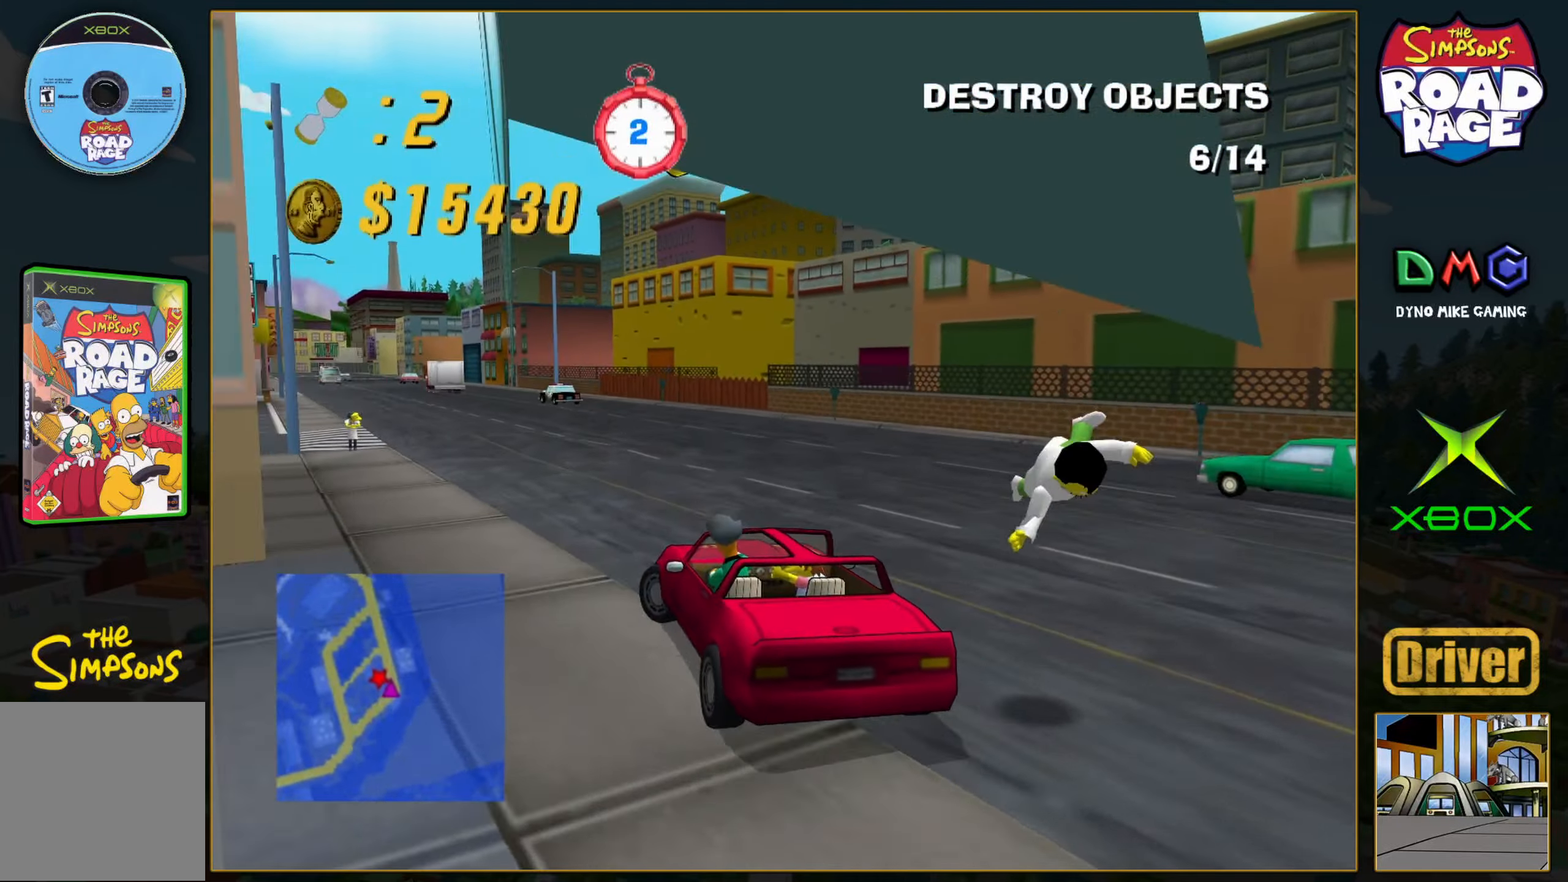
{"buttons": ["A"], "left_stick": "center", "events": [[50, "B", "down"], [117, "left_stick", "left"], [233, "left_stick", "center"], [317, "B", "up"], [367, "A", "down"]]}
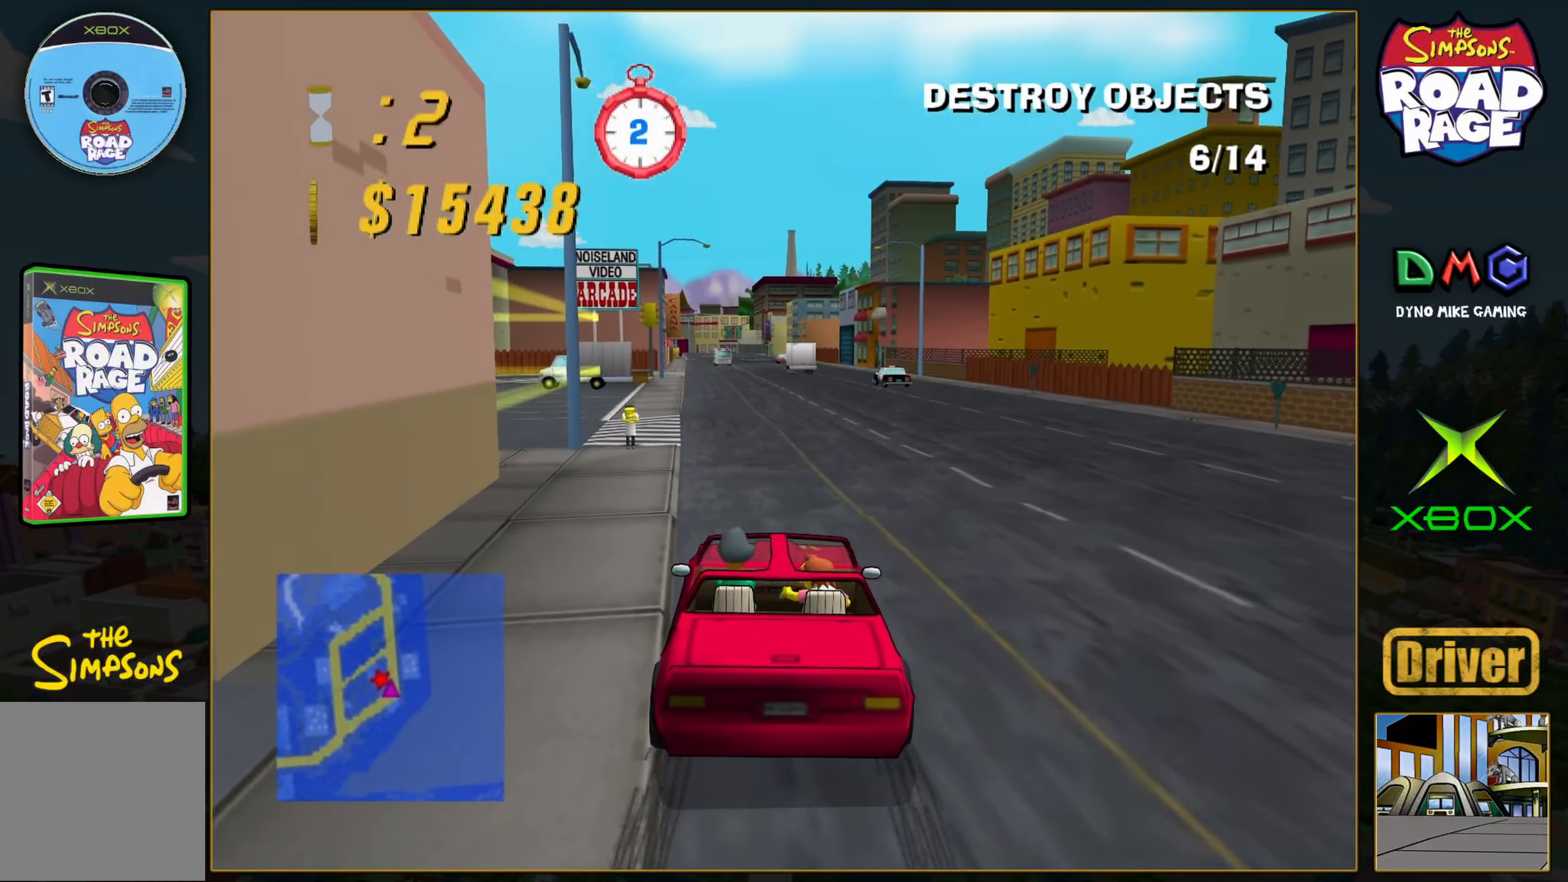
{"buttons": ["A"], "left_stick": "left", "events": [[17, "left_stick", "left"], [217, "left_stick", "center"], [317, "left_stick", "left"]]}
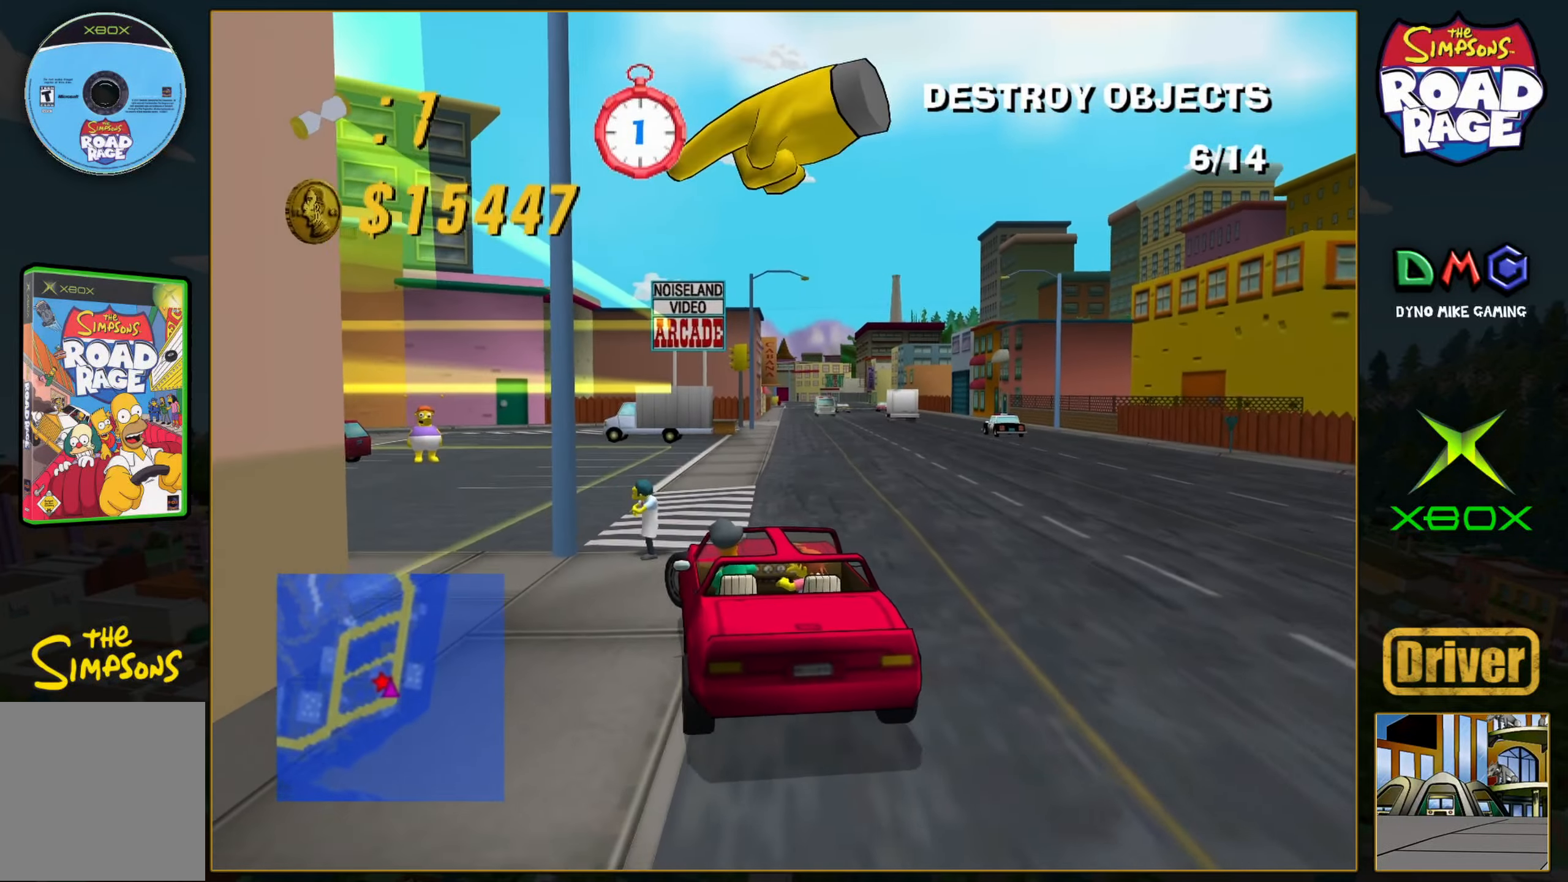
{"buttons": ["B"], "left_stick": "down", "events": [[200, "A", "up"], [200, "left_stick", "center"], [267, "B", "down"], [300, "left_stick", "down"]]}
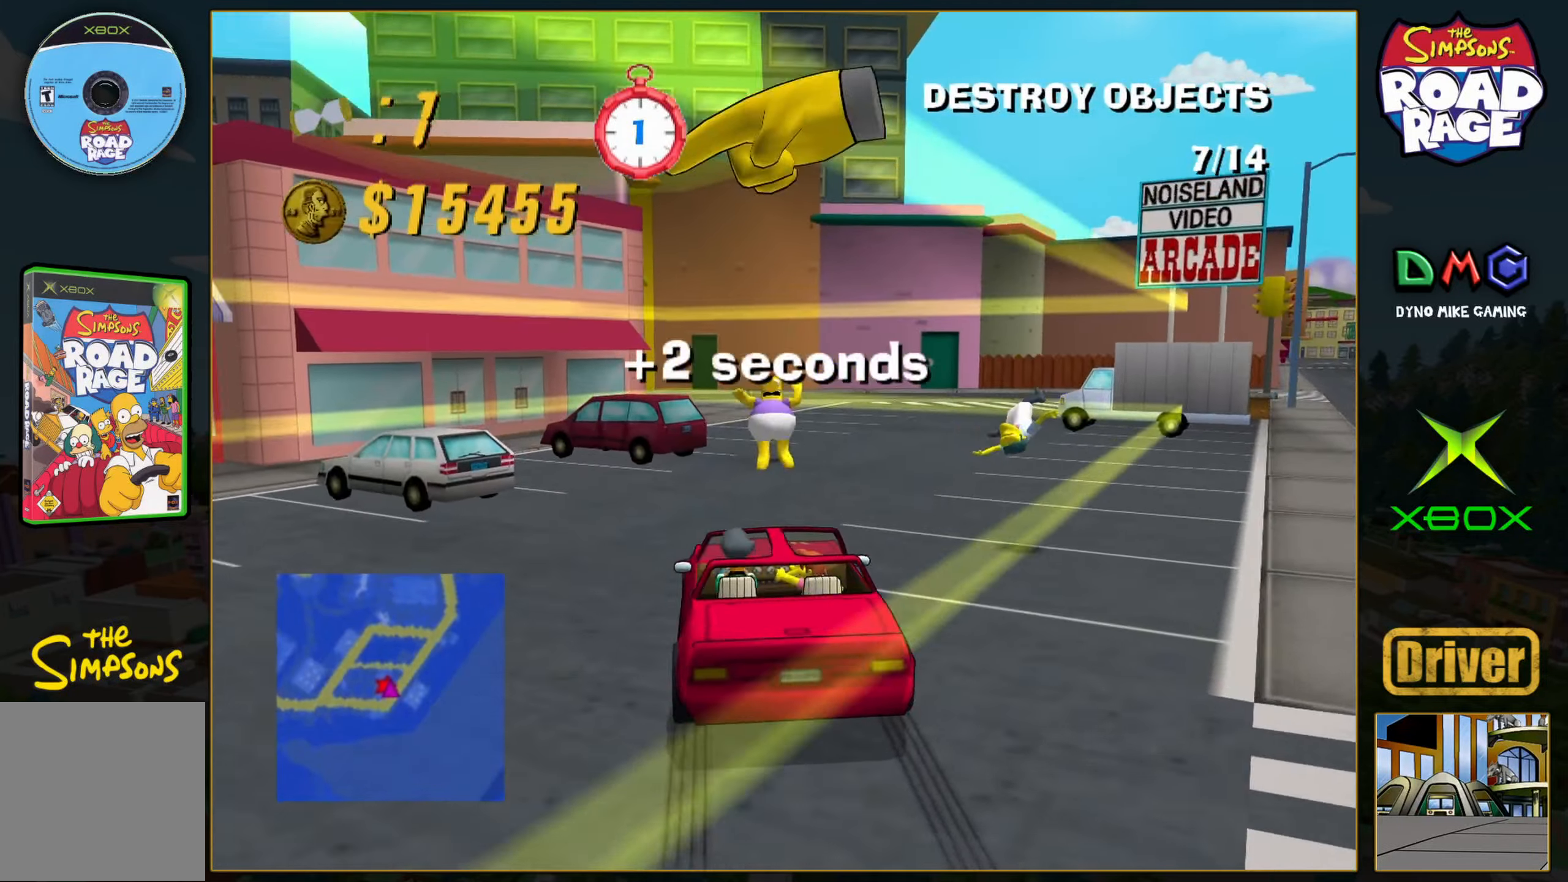
{"buttons": ["B"], "left_stick": "down", "events": []}
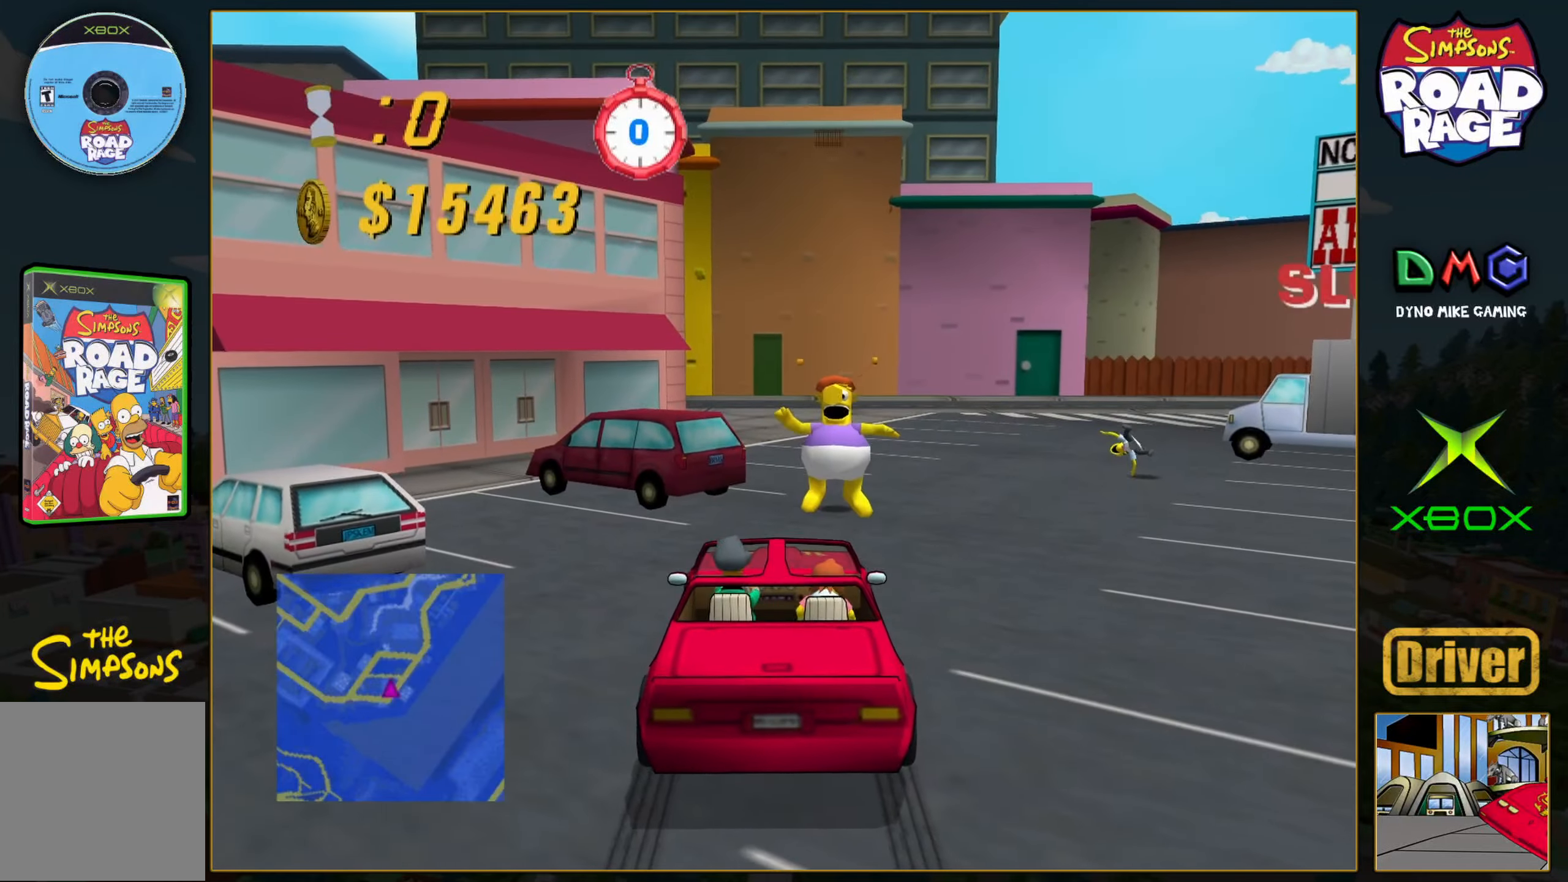
{"buttons": [], "left_stick": "center", "events": [[267, "B", "up"], [300, "left_stick", "center"]]}
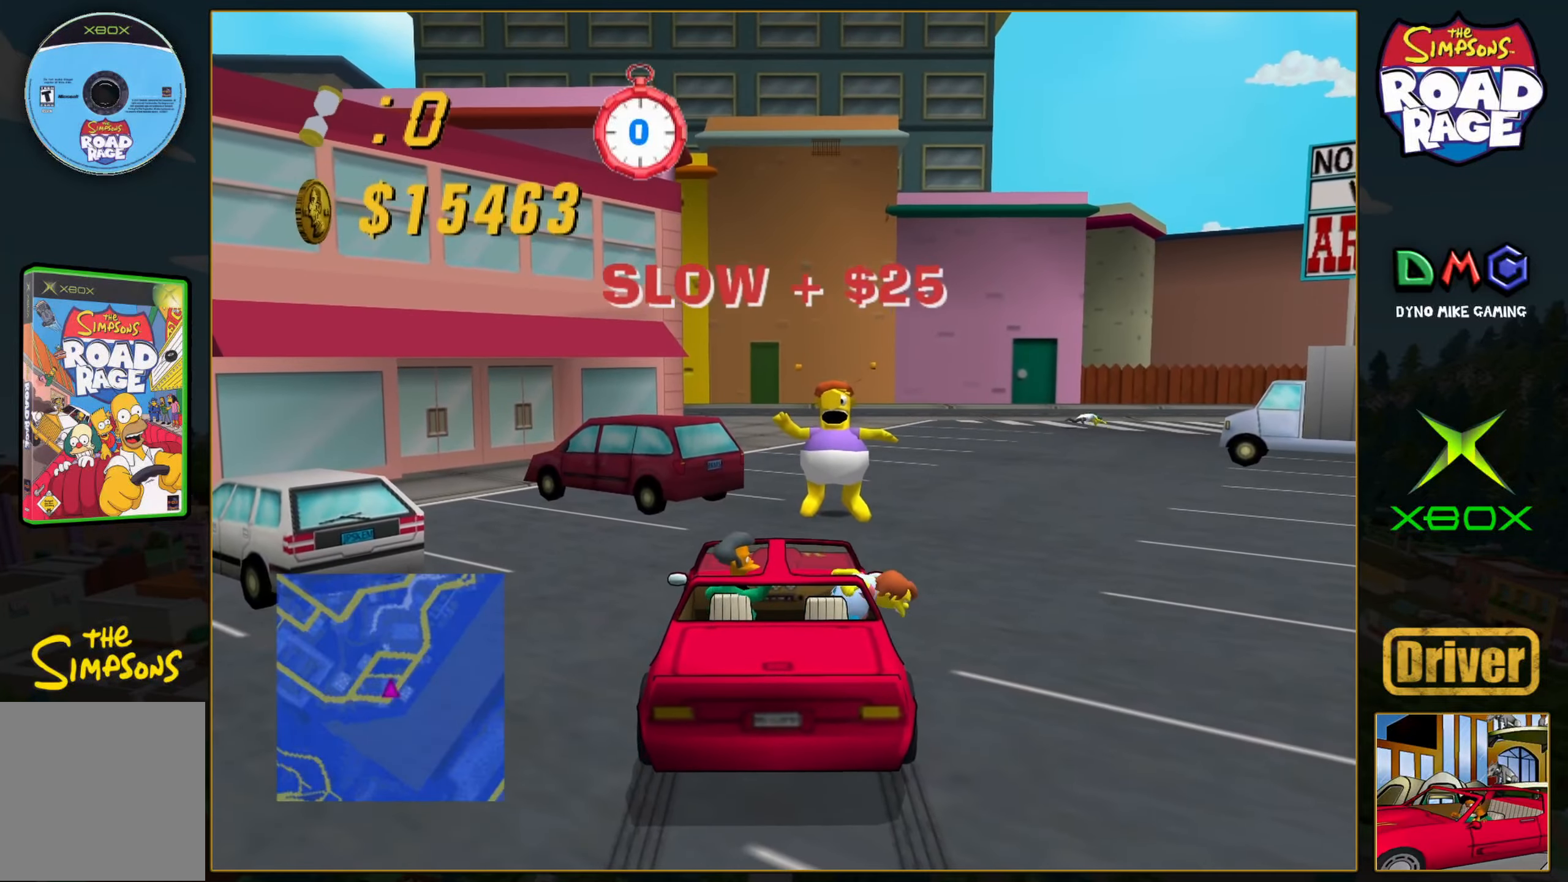
{"buttons": [], "left_stick": "center", "events": []}
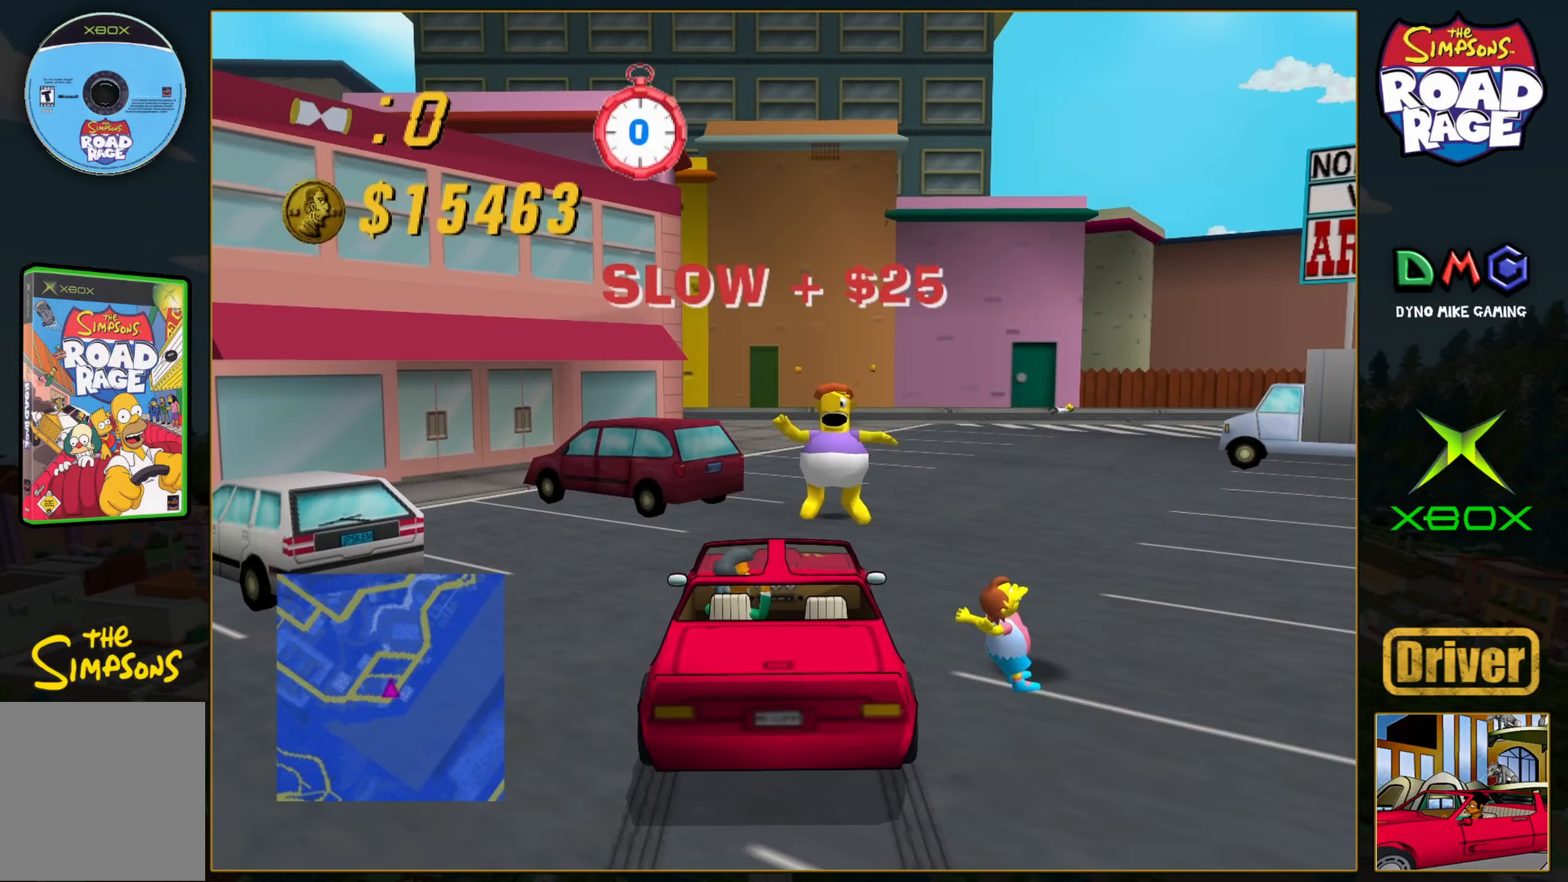
{"buttons": [], "left_stick": "center", "events": []}
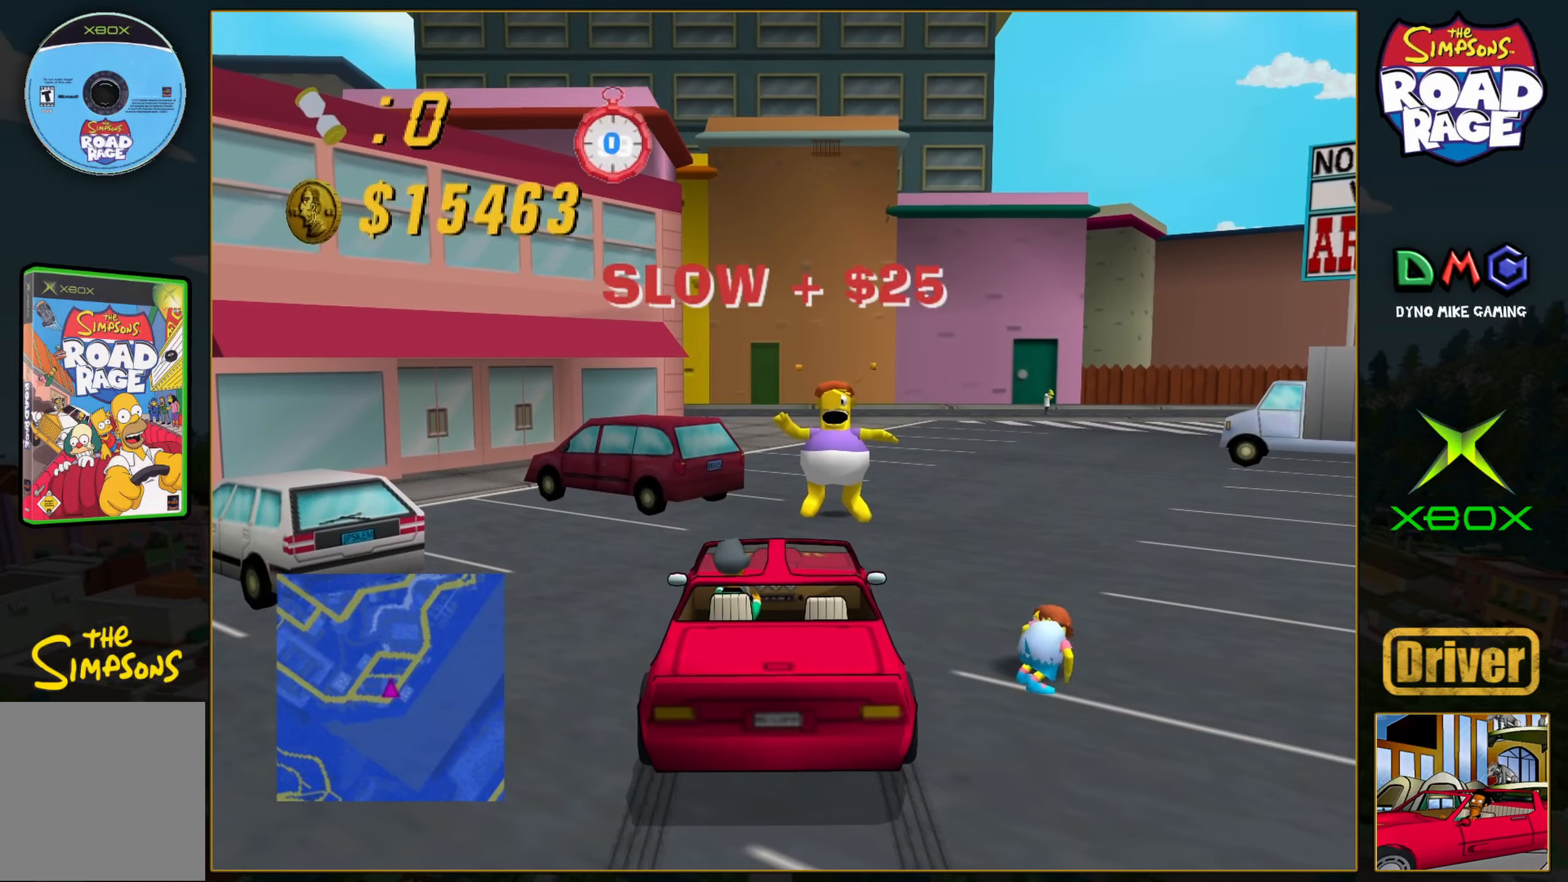
{"buttons": [], "left_stick": "center", "events": []}
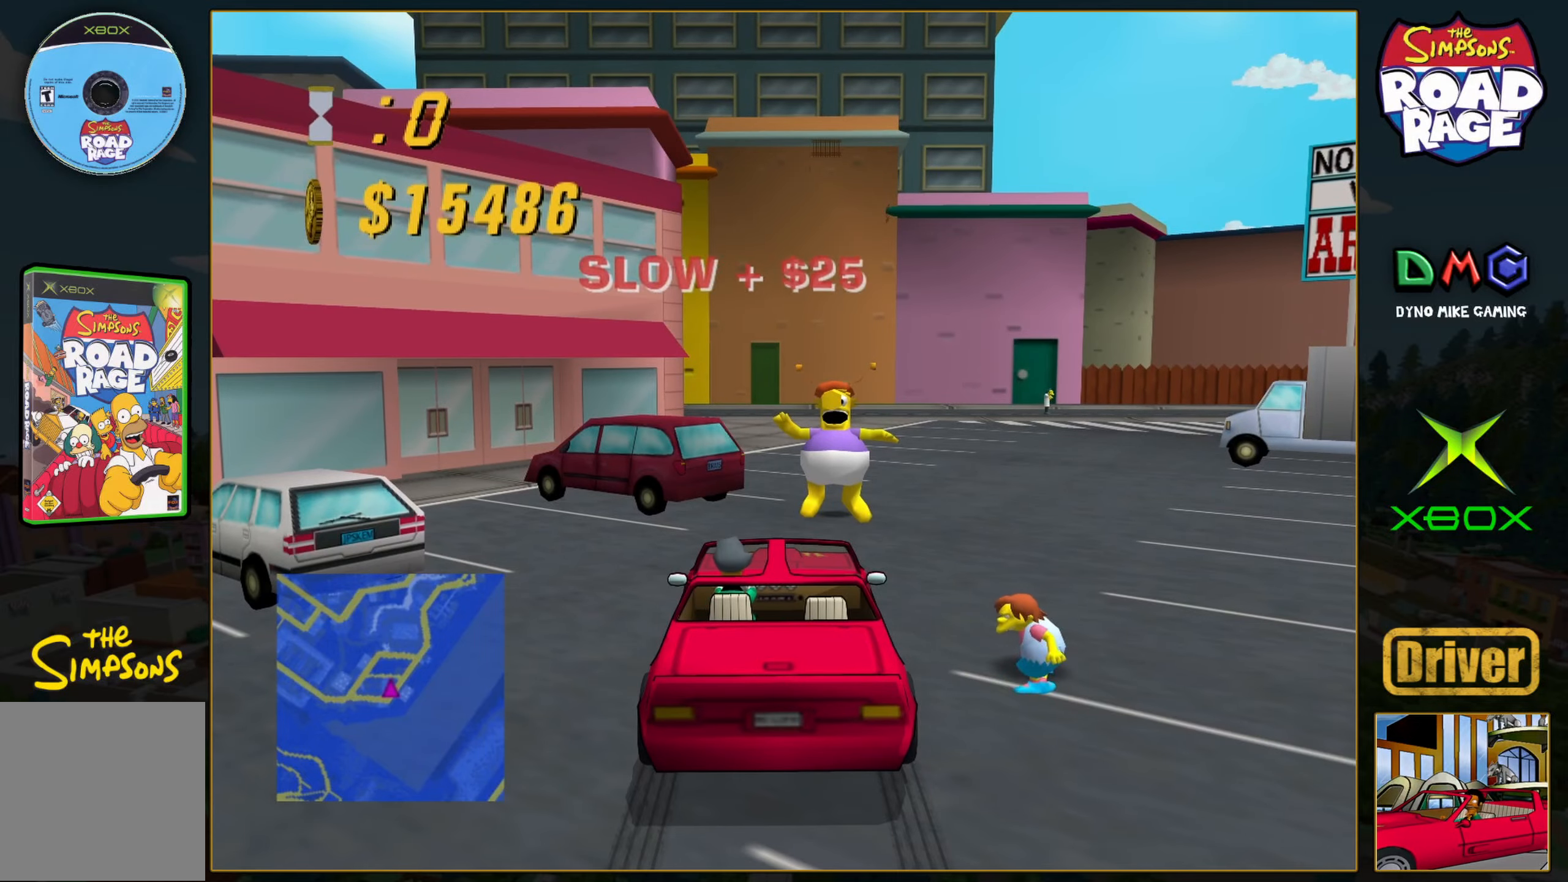
{"buttons": ["B"], "left_stick": "down", "events": [[67, "B", "down"], [100, "left_stick", "down"]]}
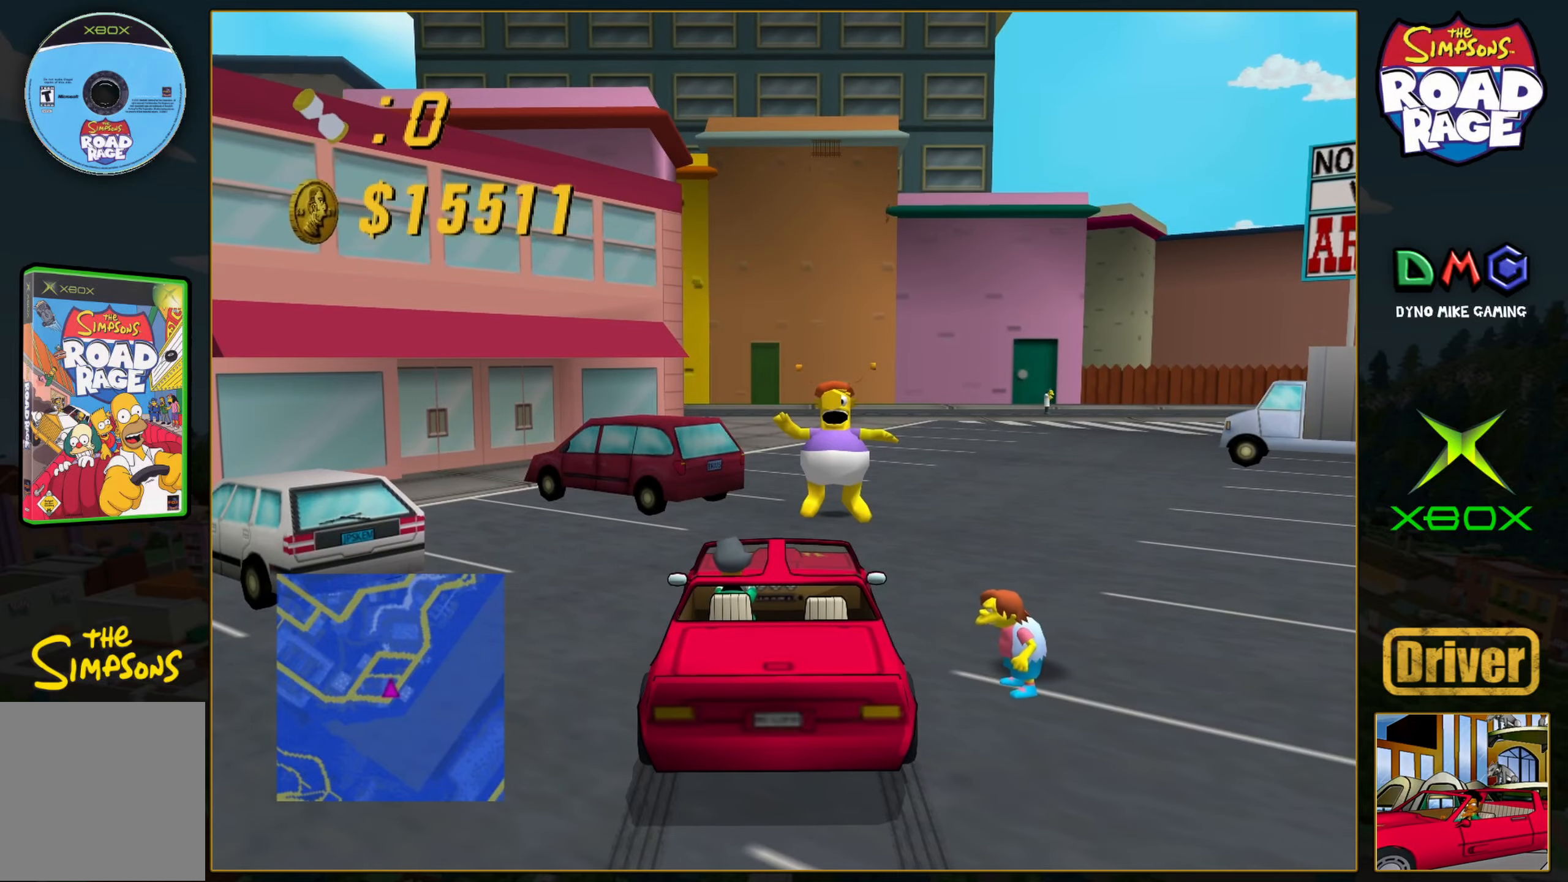
{"buttons": ["B"], "left_stick": "down", "events": []}
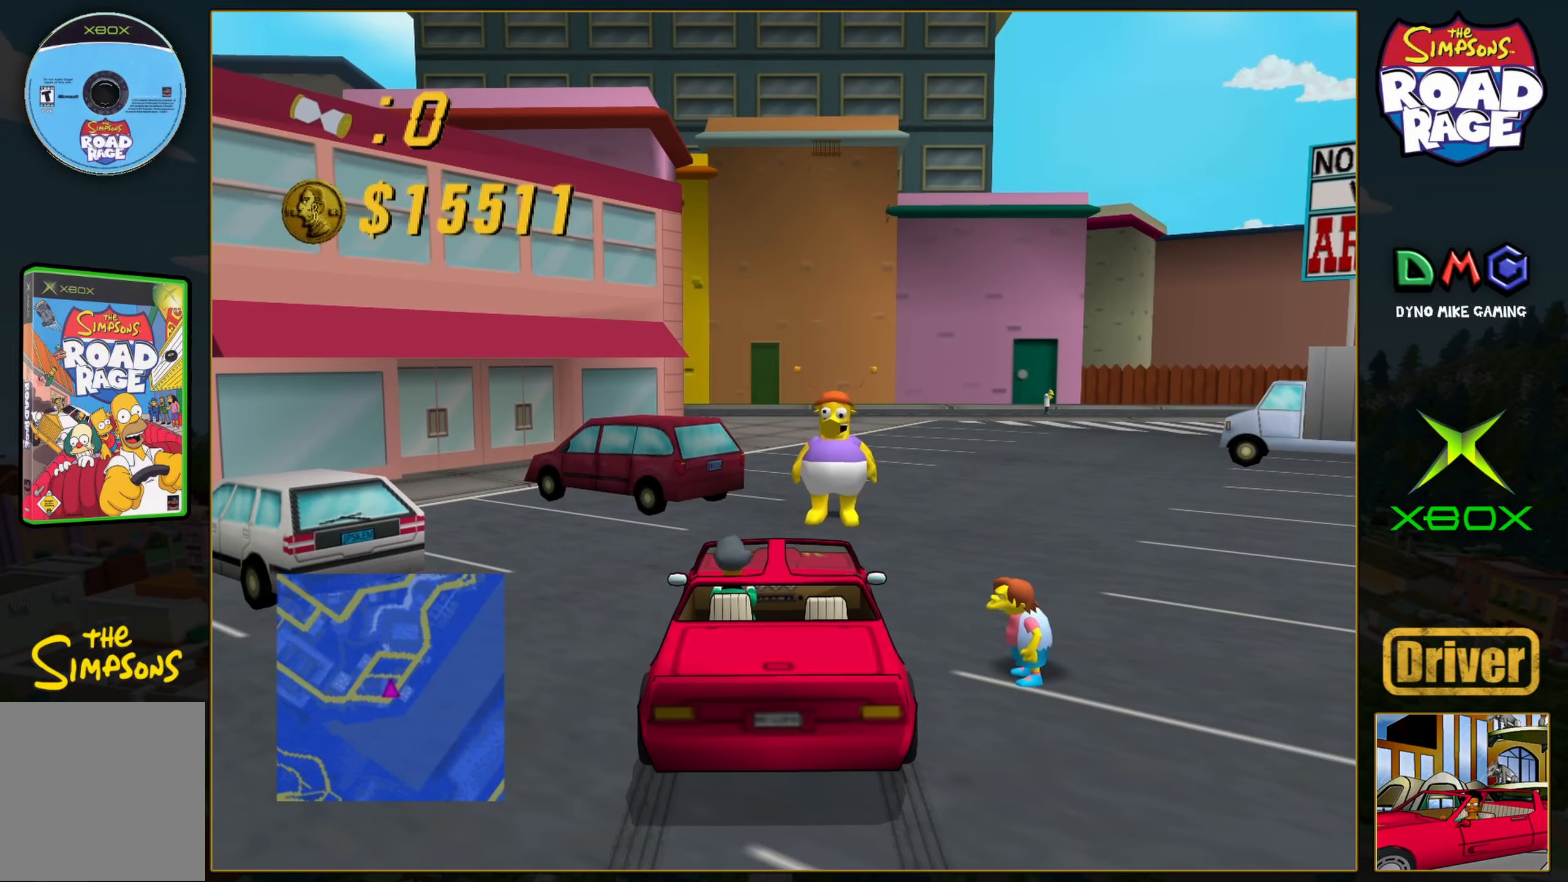
{"buttons": ["B"], "left_stick": "down-left", "events": [[483, "left_stick", "down-left"]]}
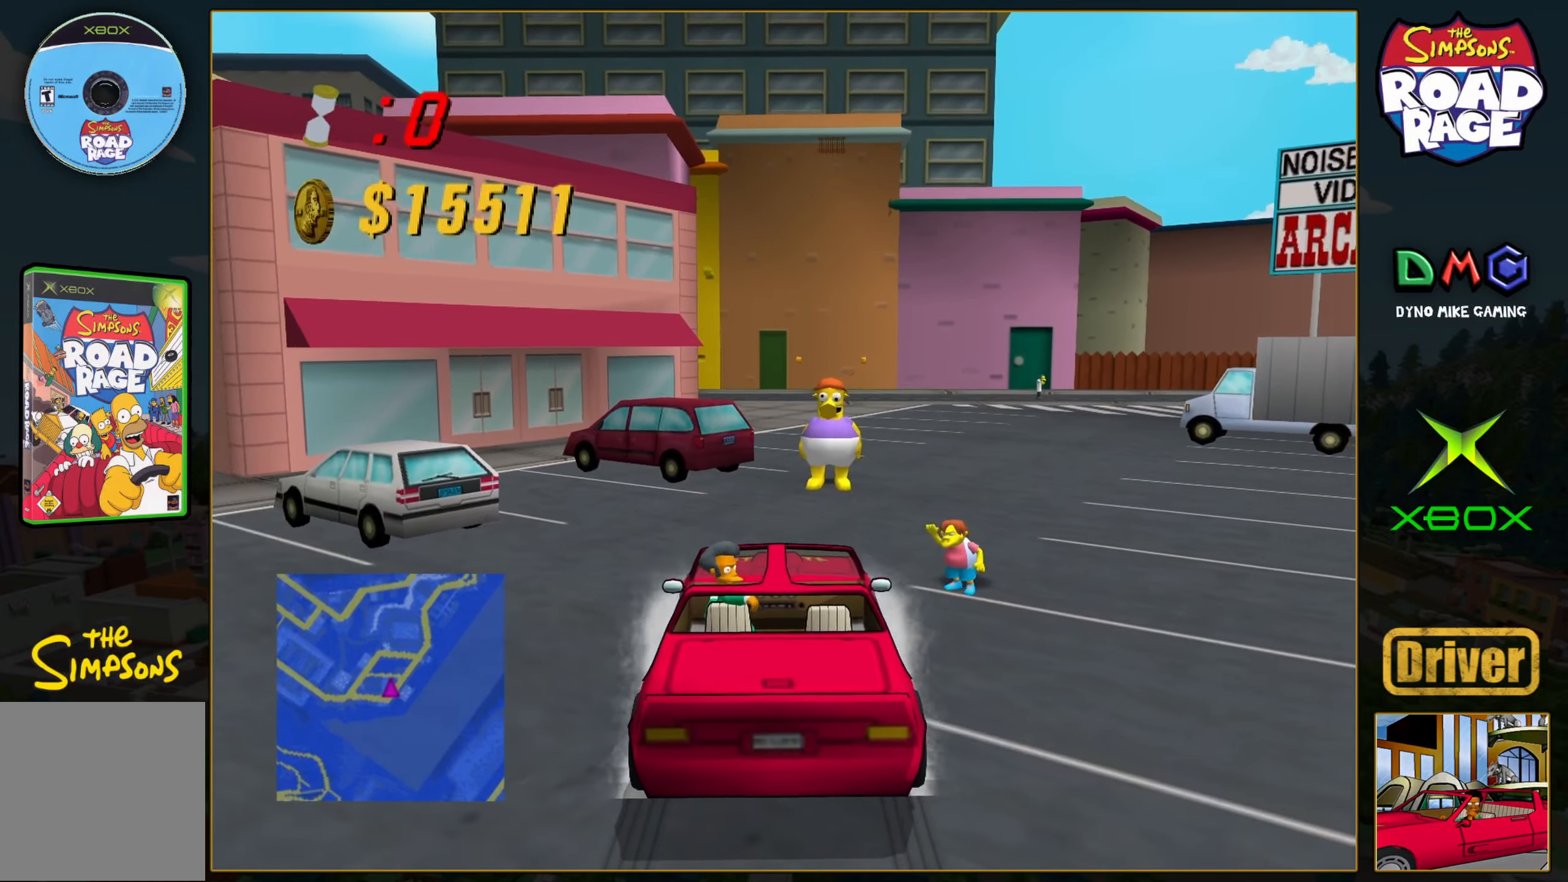
{"buttons": [], "left_stick": "down-left", "events": [[383, "B", "up"]]}
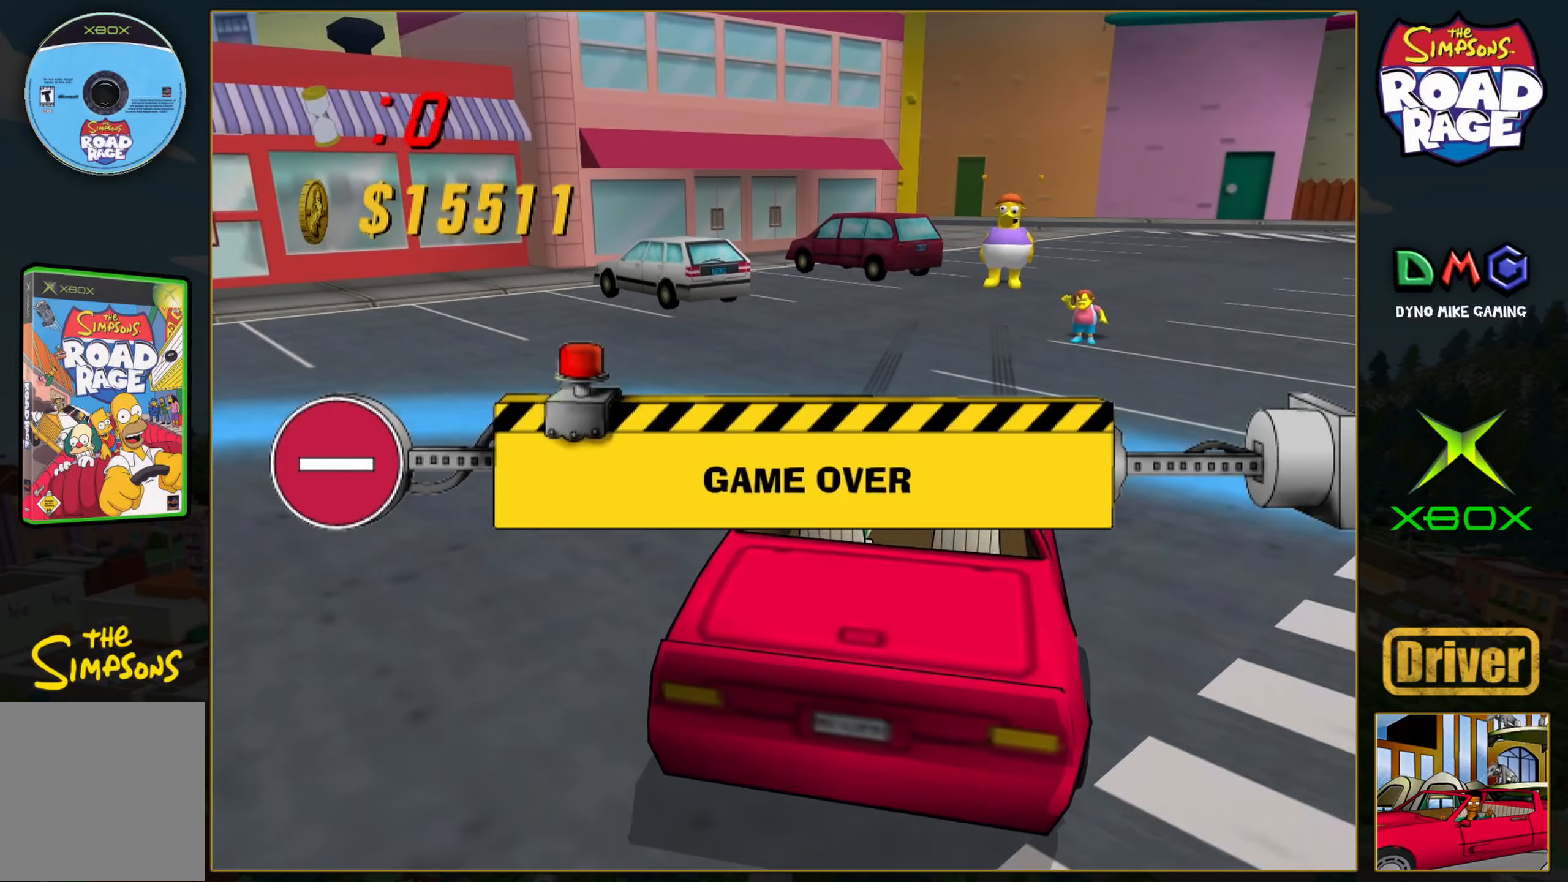
{"buttons": [], "left_stick": "center", "events": [[67, "left_stick", "center"]]}